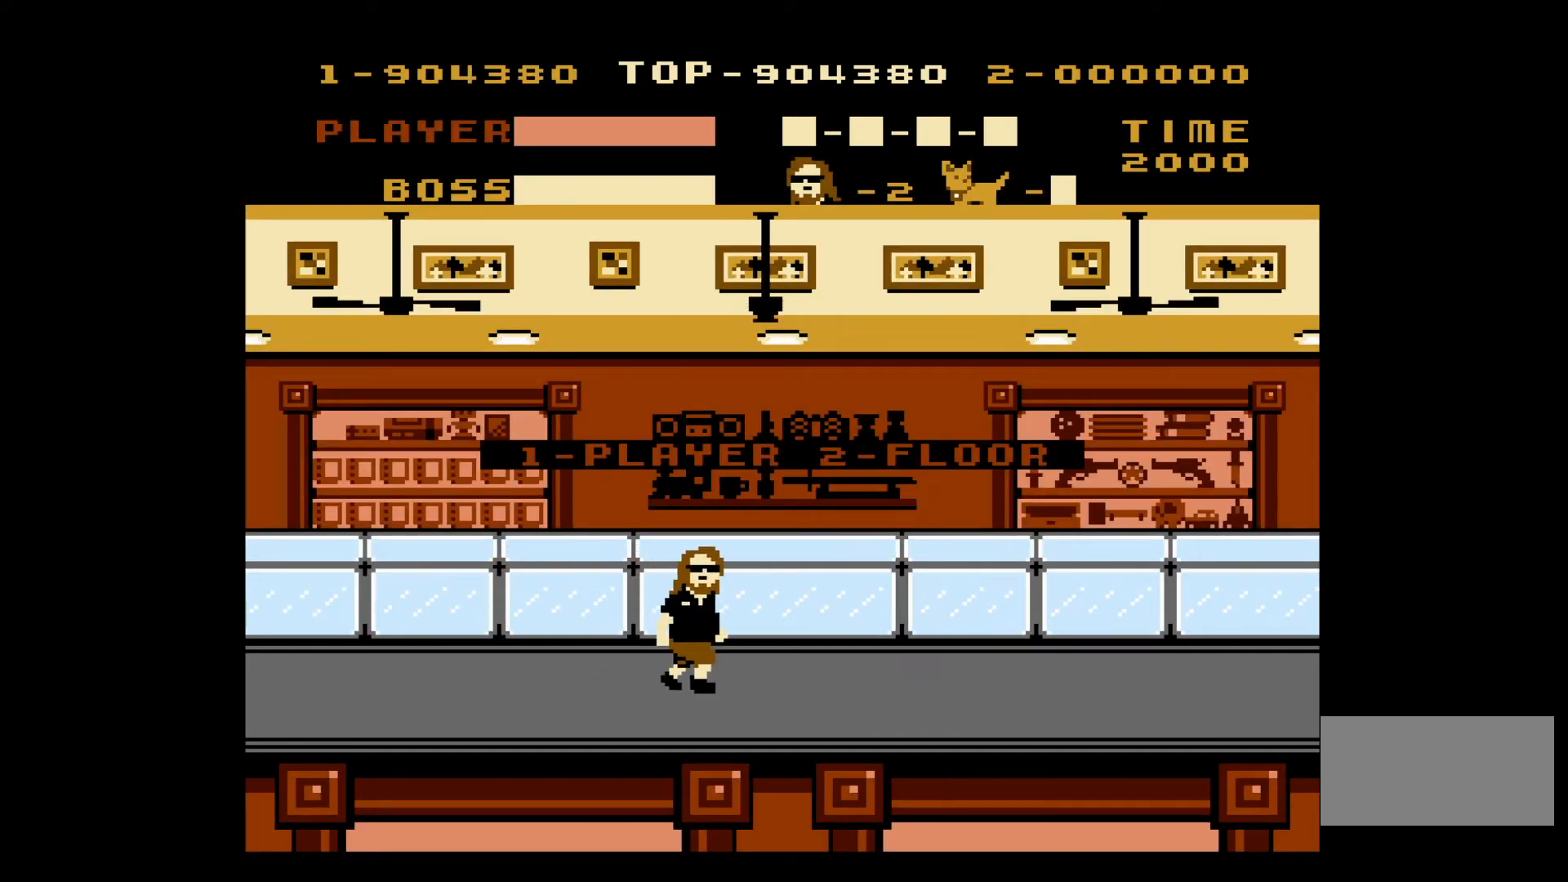
Gameplay with a controller (Nintendo layout); each line is a JSON object with the inputs held at the frame after it. "events" lists button and stick changes between this image and that frame as [ms after this image, input, new state], when the widget could be followed in between. Not read: L3 R3.
{"buttons": ["DPAD_RIGHT"], "events": [[133, "DPAD_RIGHT", "down"]]}
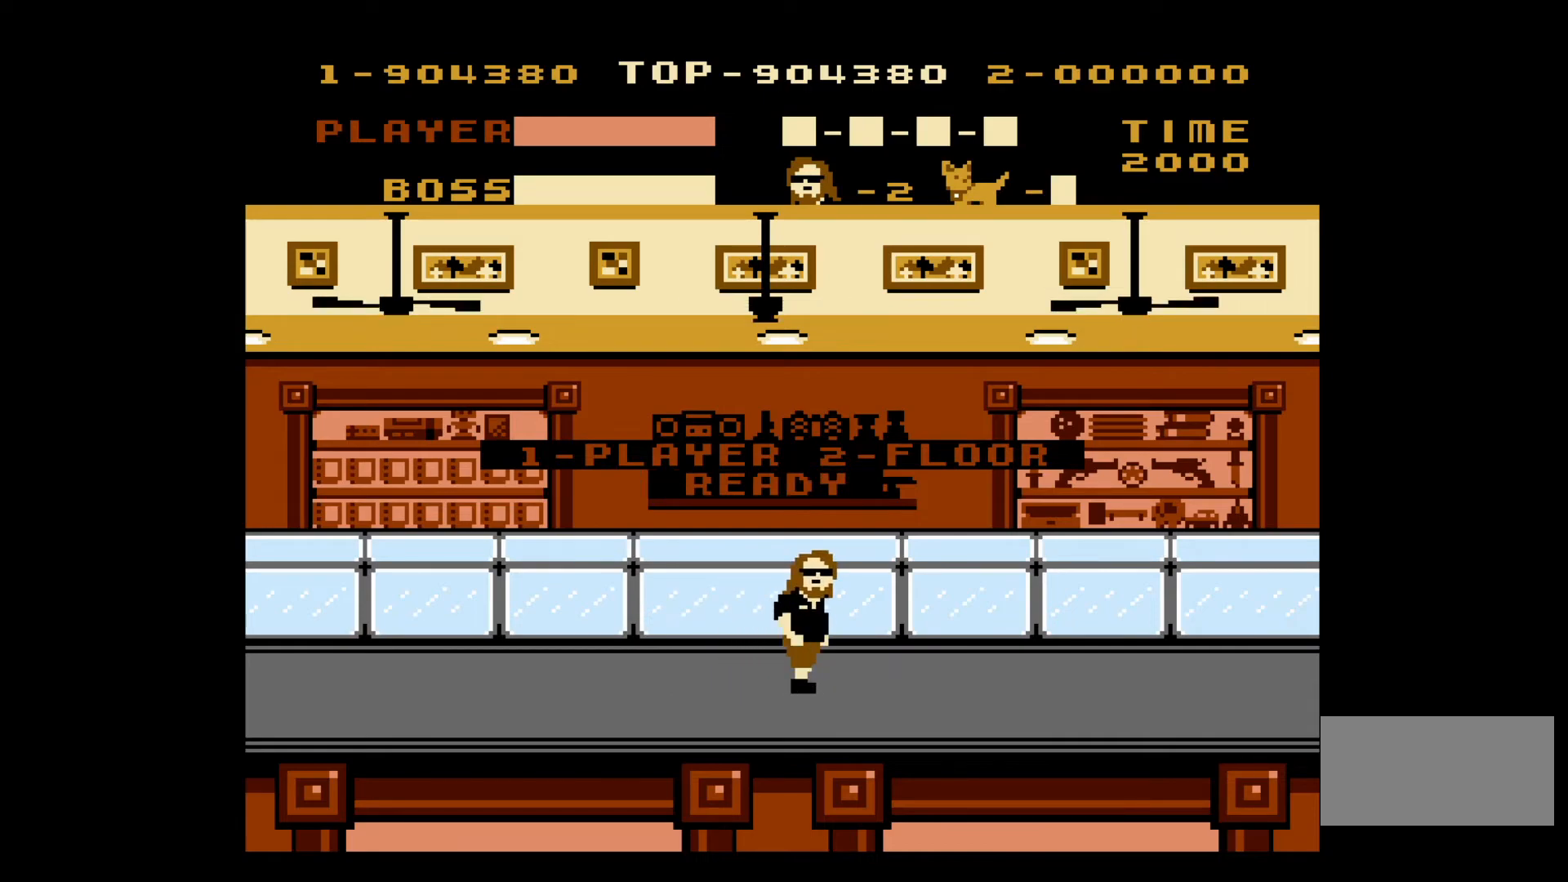
{"buttons": ["DPAD_RIGHT"], "events": []}
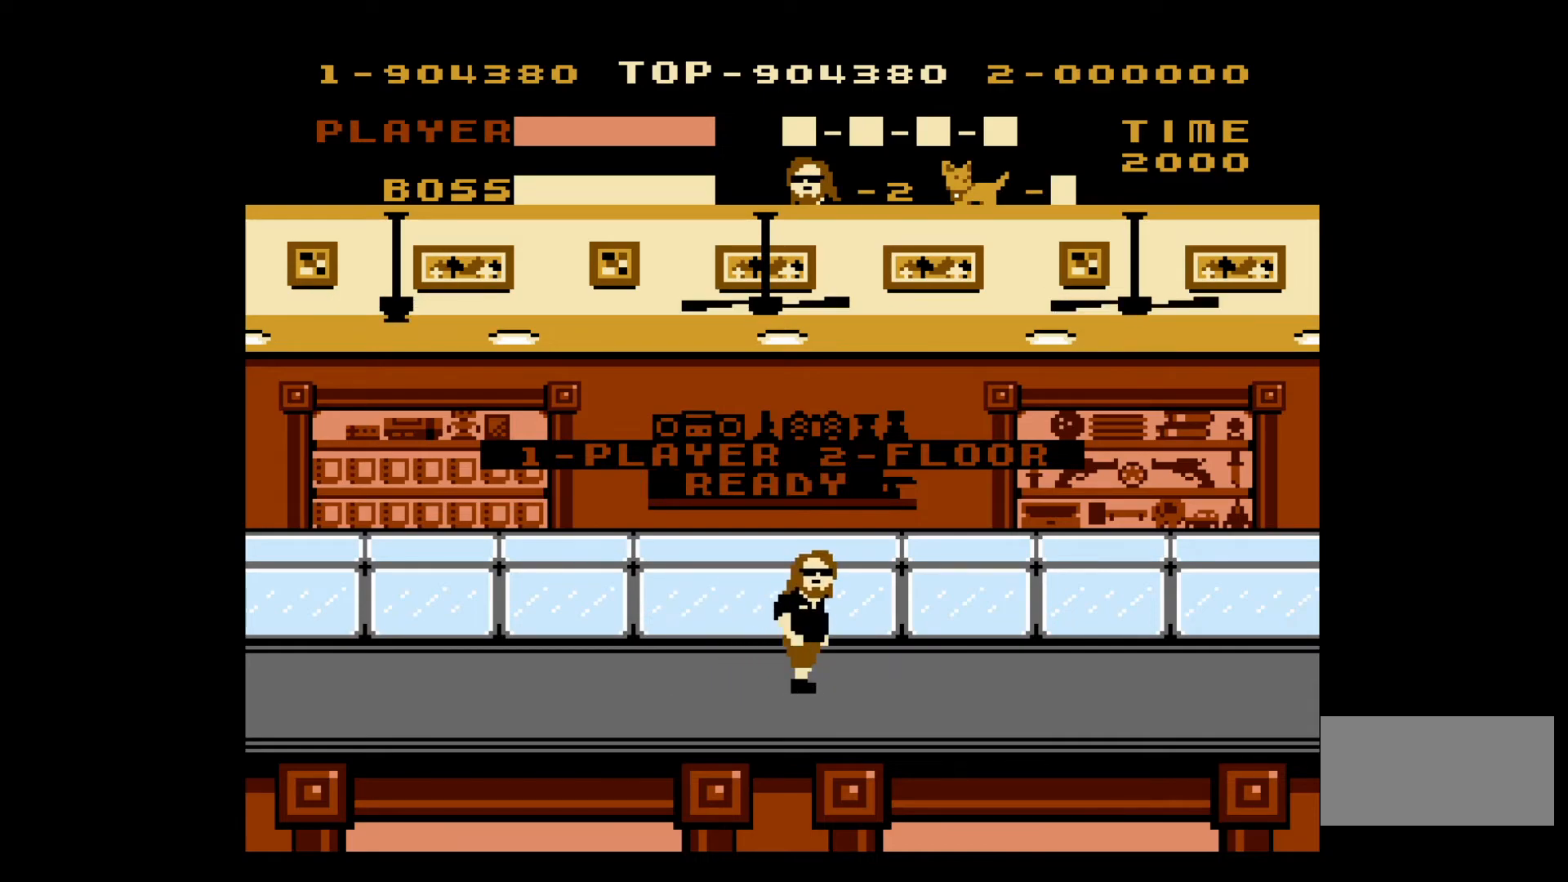
{"buttons": ["DPAD_RIGHT"], "events": []}
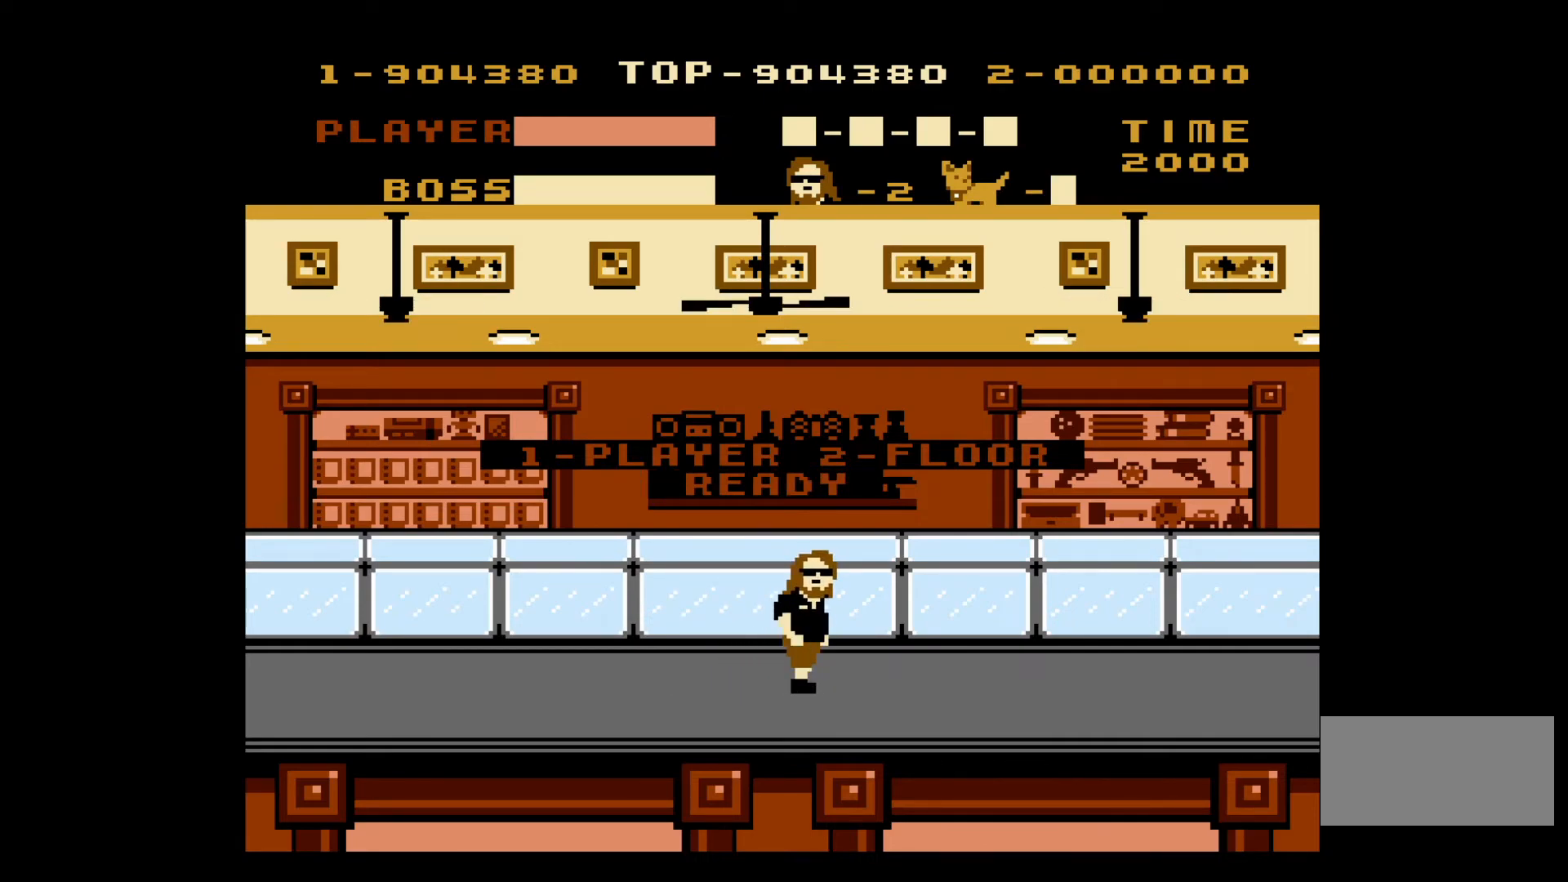
{"buttons": ["DPAD_RIGHT"], "events": []}
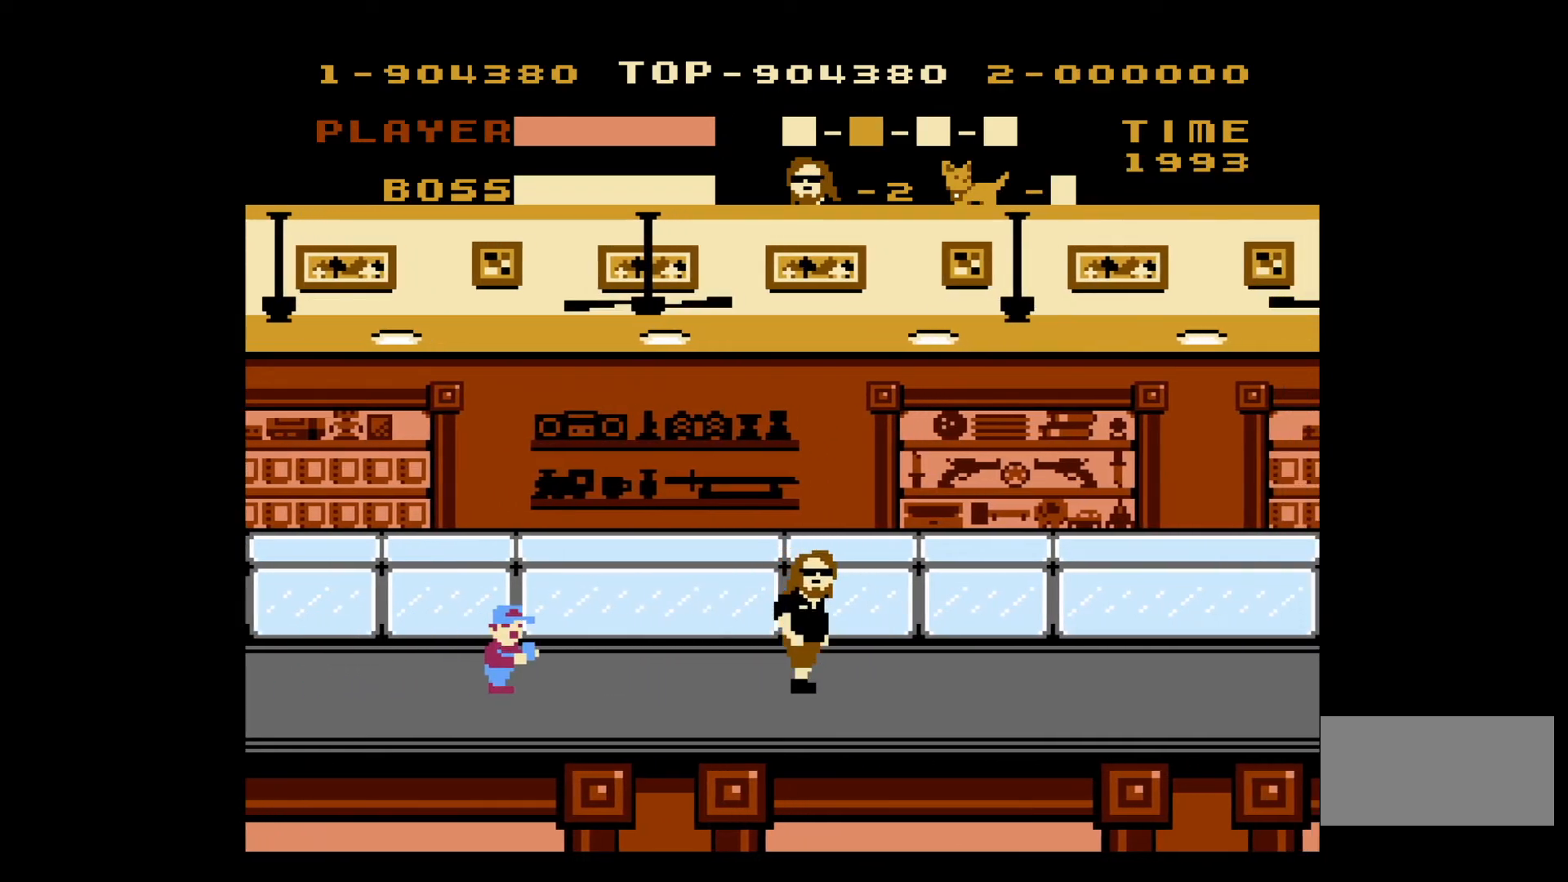
{"buttons": ["DPAD_RIGHT"], "events": [[50, "DPAD_RIGHT", "up"], [83, "DPAD_LEFT", "down"], [167, "B", "down"], [200, "DPAD_LEFT", "up"], [250, "DPAD_RIGHT", "down"], [283, "B", "up"]]}
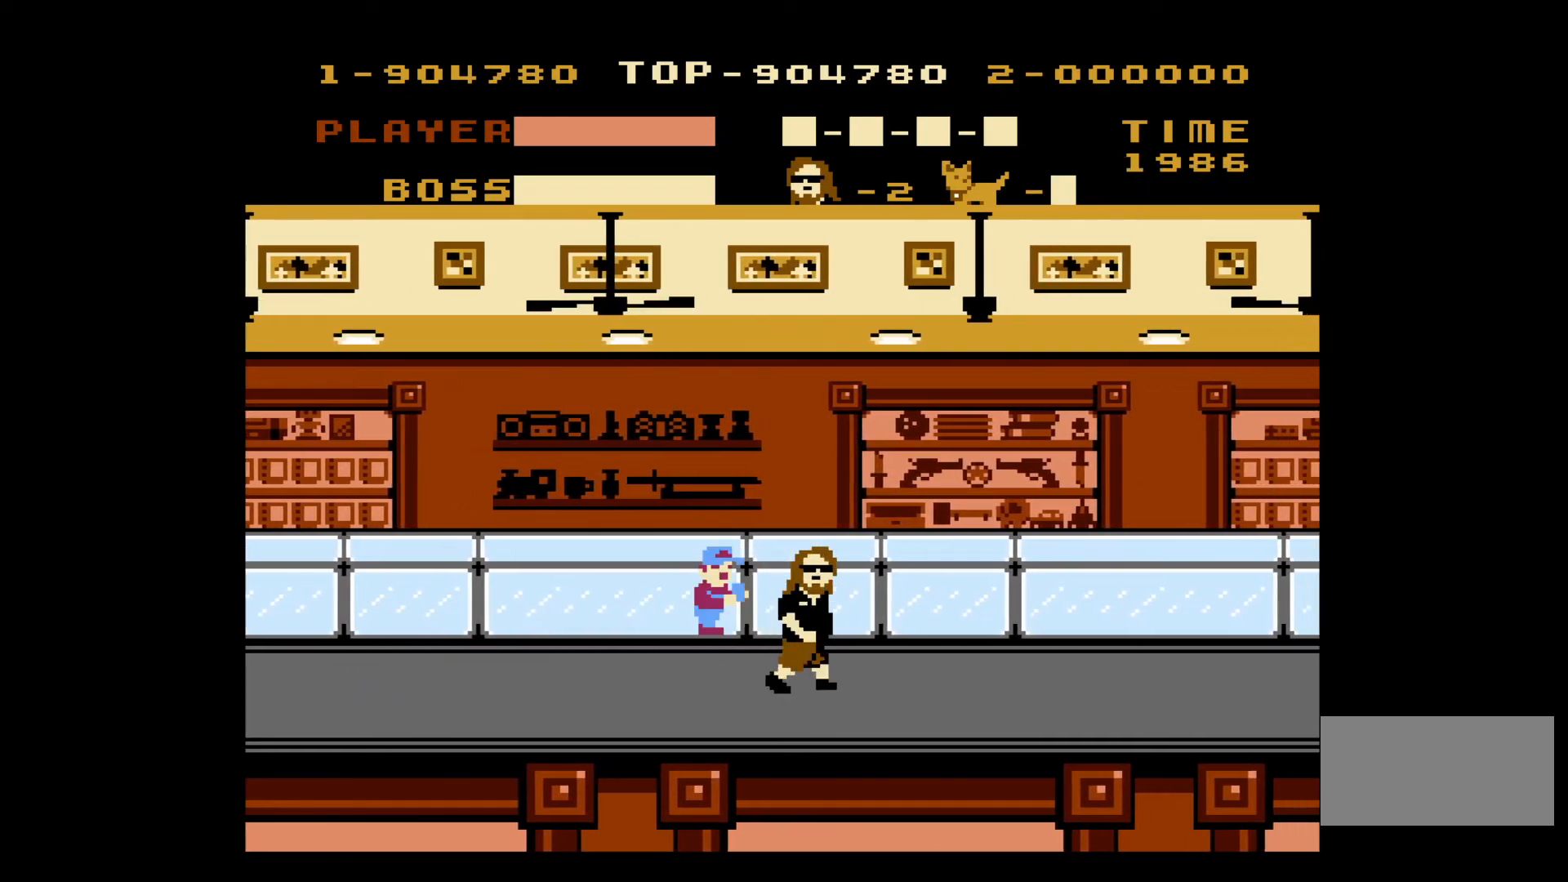
{"buttons": ["DPAD_RIGHT"], "events": []}
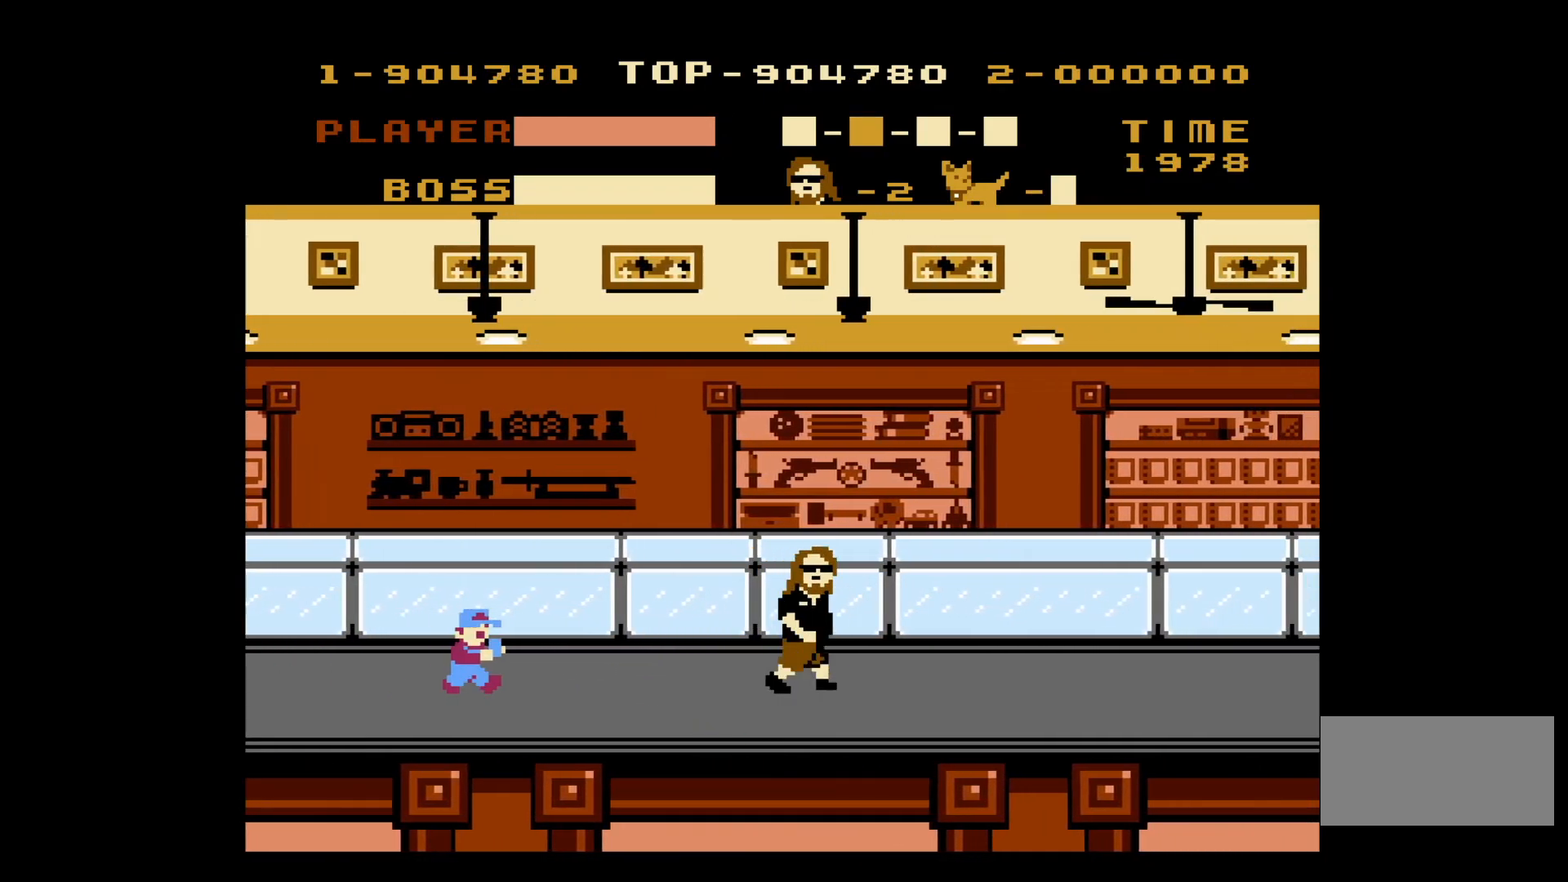
{"buttons": ["DPAD_RIGHT"], "events": [[167, "DPAD_RIGHT", "up"], [200, "DPAD_LEFT", "down"], [283, "B", "down"], [333, "DPAD_LEFT", "up"], [350, "DPAD_RIGHT", "down"], [400, "B", "up"]]}
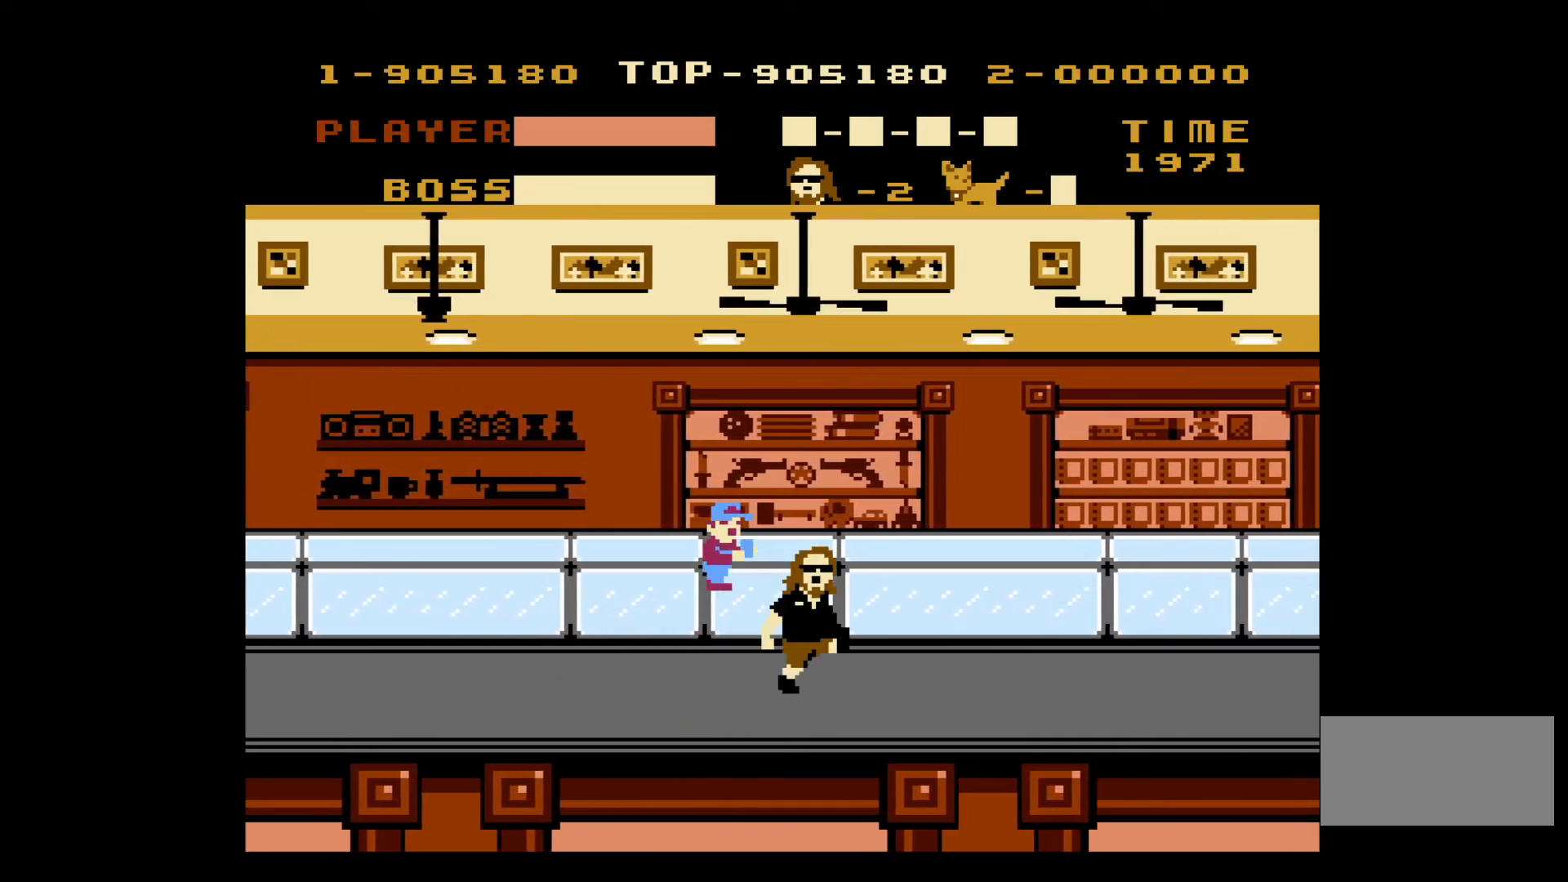
{"buttons": ["DPAD_RIGHT"], "events": []}
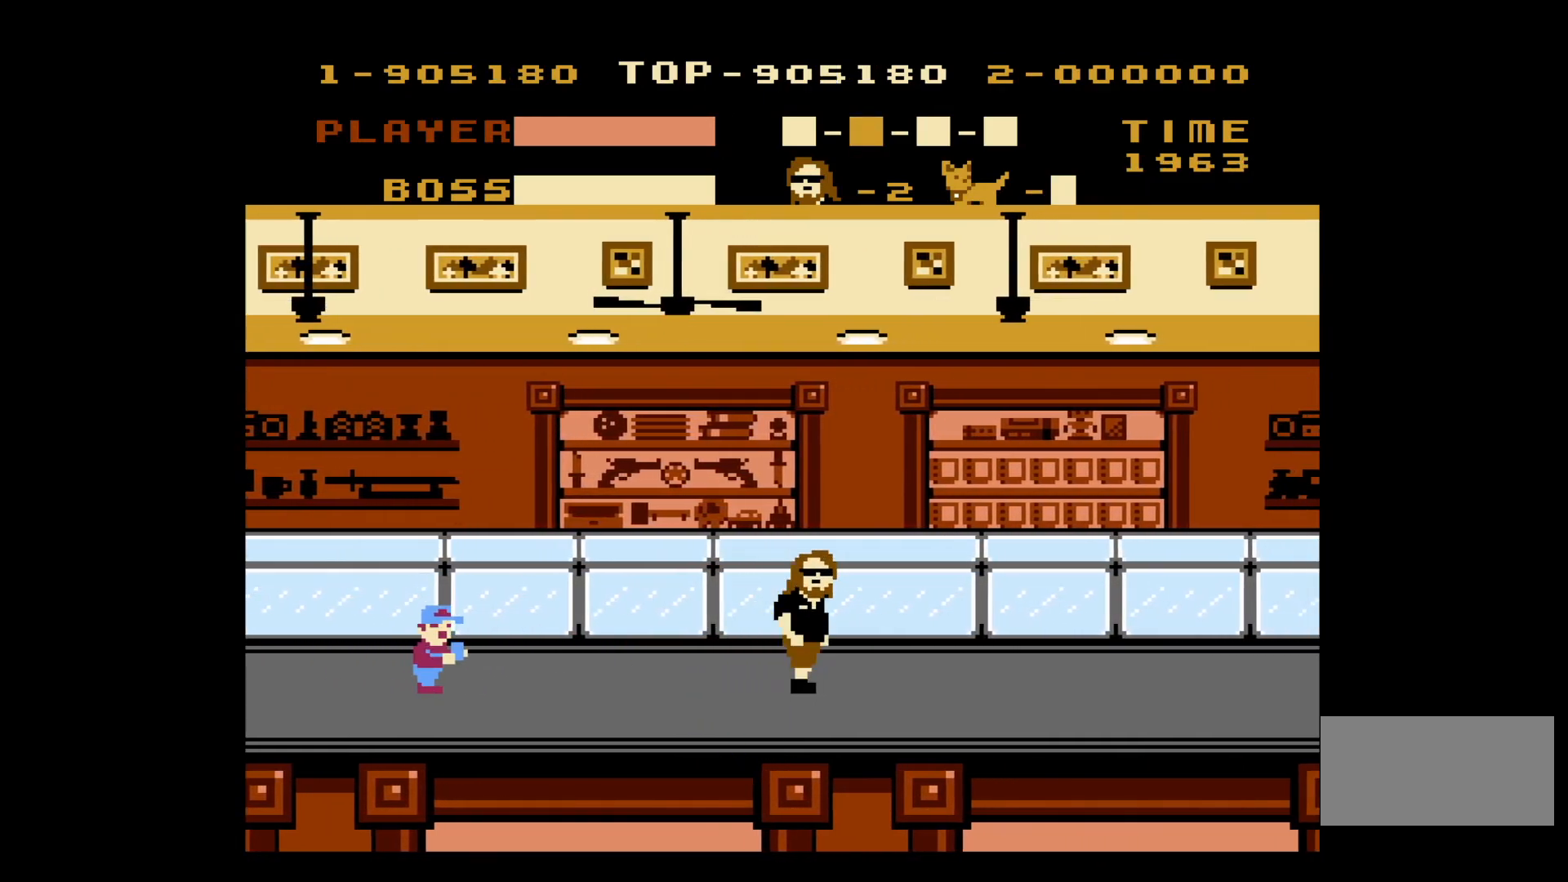
{"buttons": ["DPAD_RIGHT"], "events": [[250, "DPAD_RIGHT", "up"], [300, "DPAD_LEFT", "down"], [317, "B", "down"], [383, "DPAD_LEFT", "up"], [433, "B", "up"], [433, "DPAD_RIGHT", "down"]]}
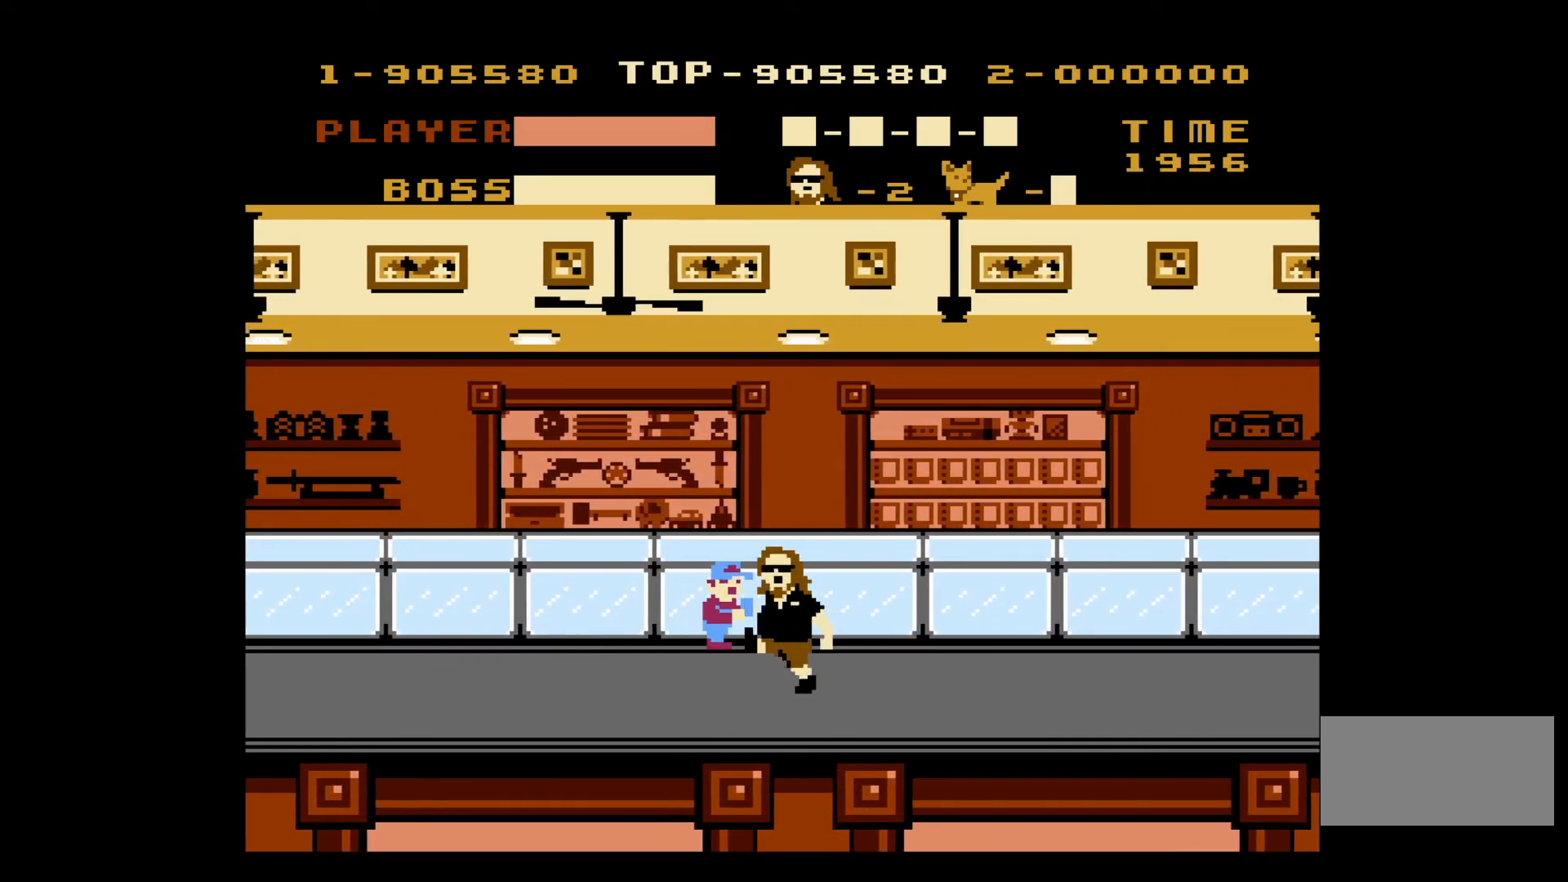
{"buttons": ["DPAD_RIGHT"], "events": []}
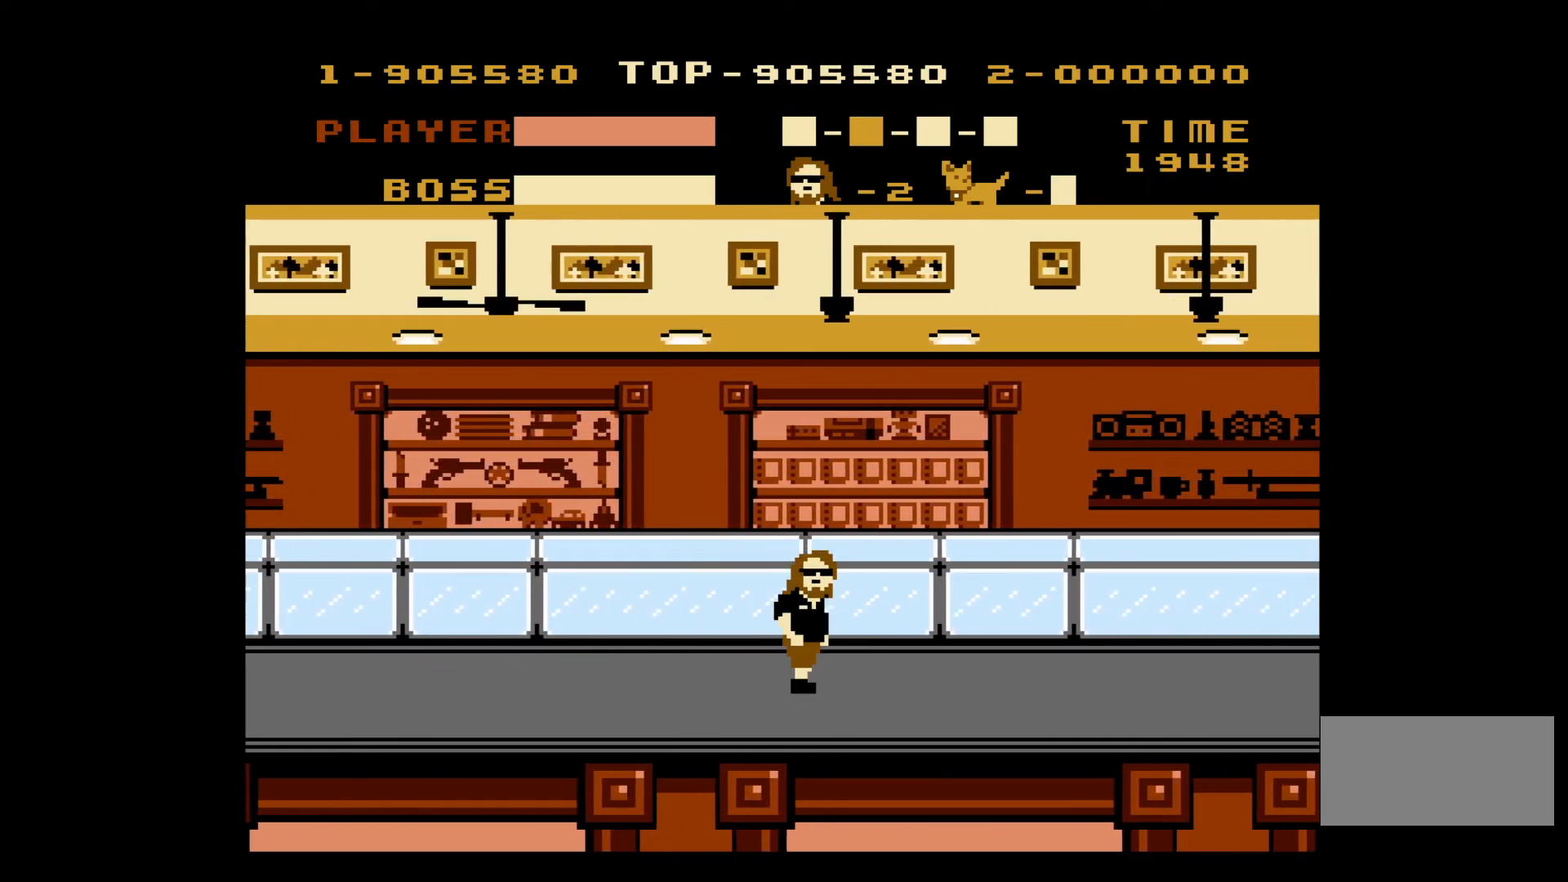
{"buttons": ["DPAD_RIGHT"], "events": []}
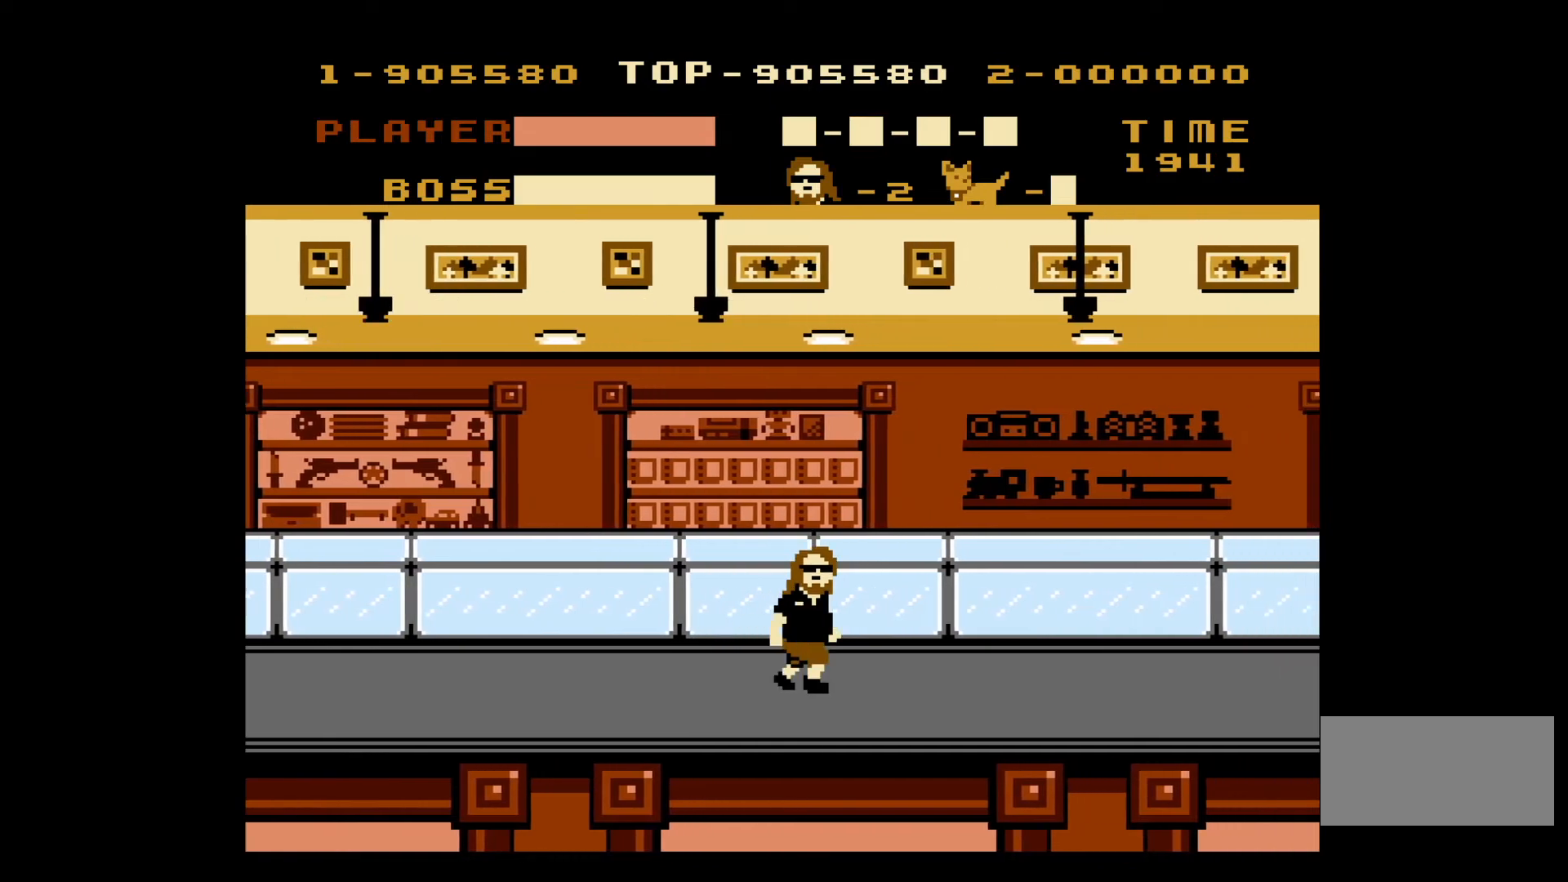
{"buttons": ["DPAD_RIGHT"], "events": []}
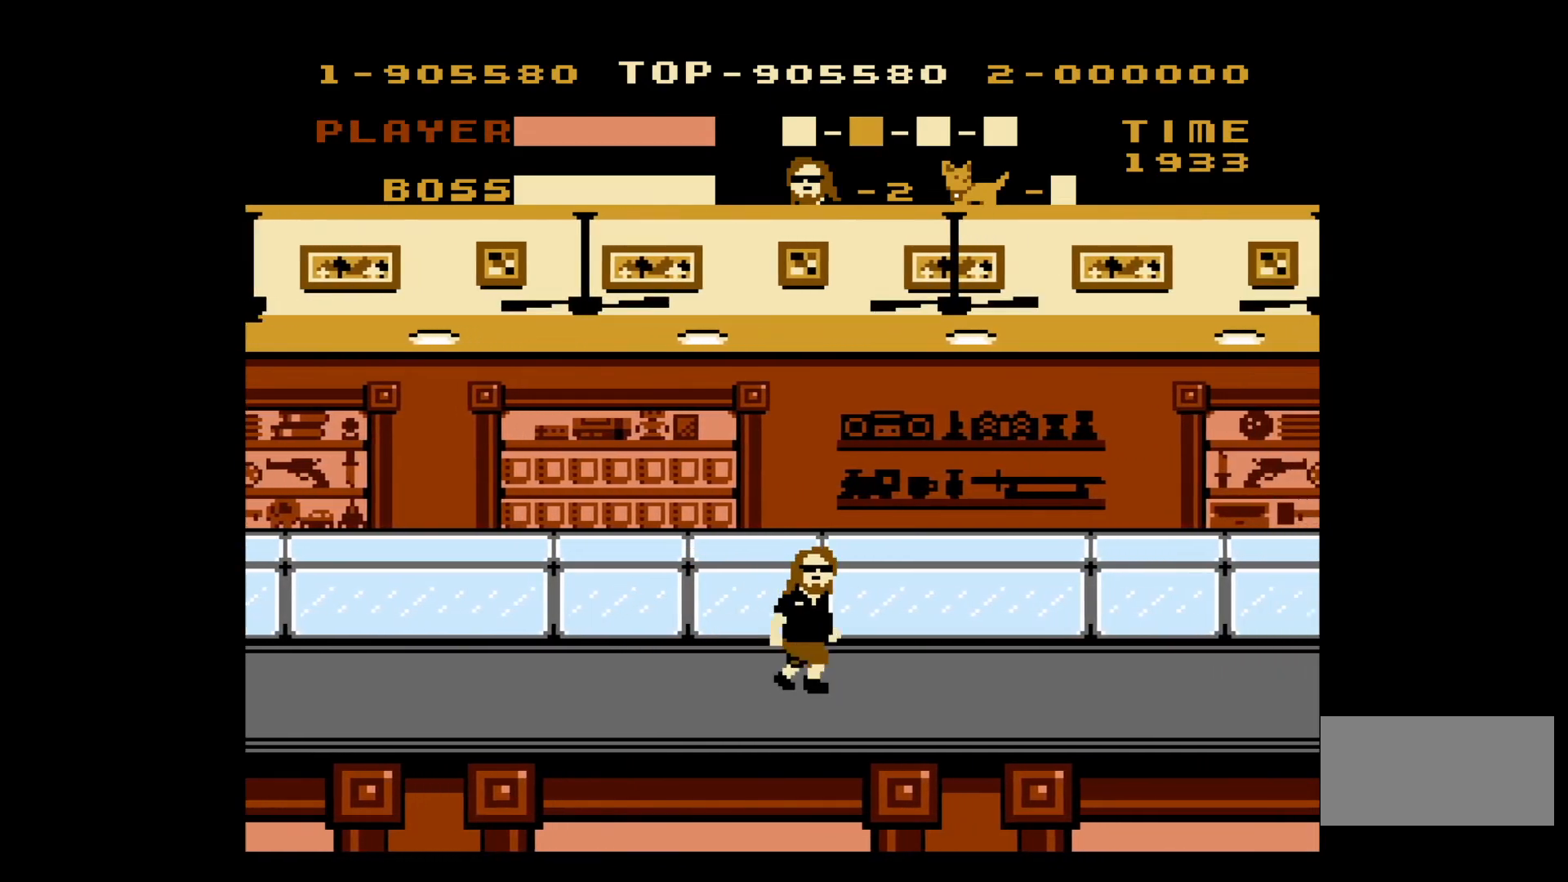
{"buttons": ["DPAD_RIGHT"], "events": []}
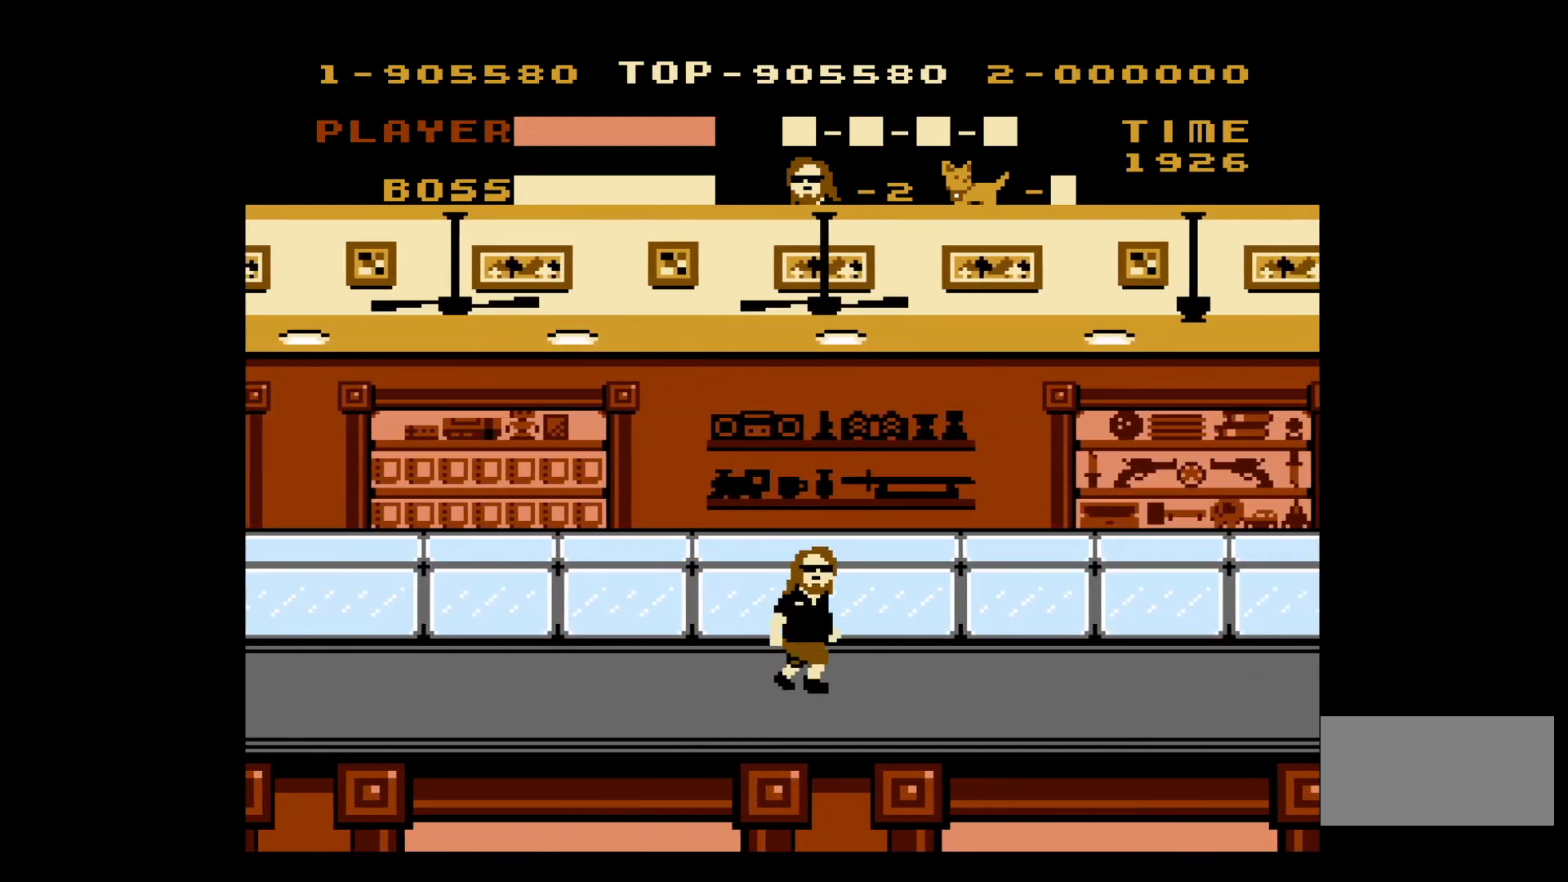
{"buttons": ["DPAD_RIGHT"], "events": []}
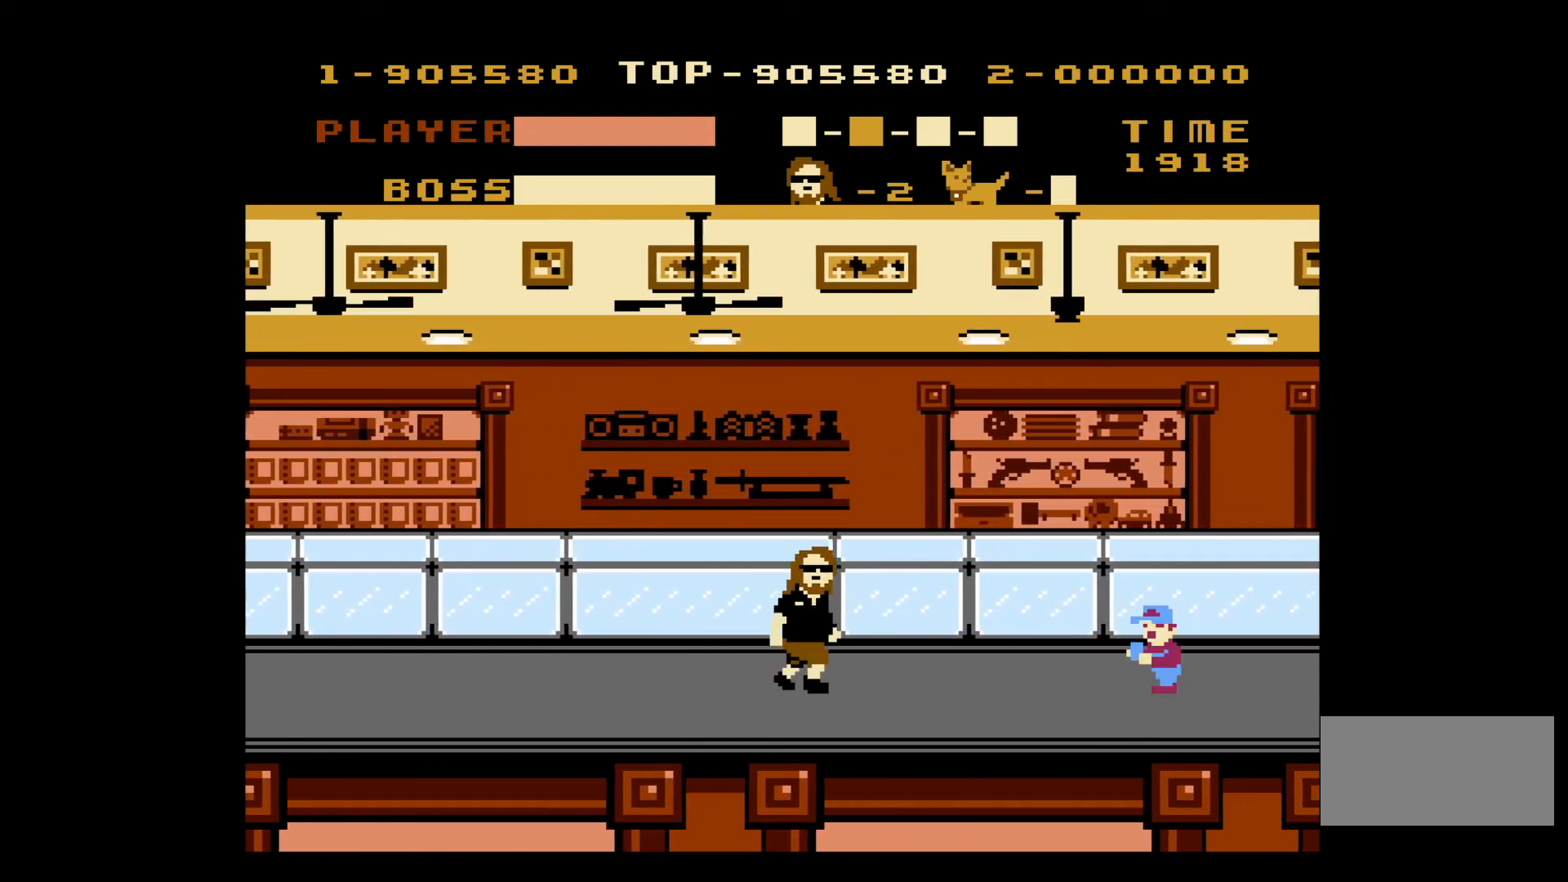
{"buttons": ["DPAD_RIGHT"], "events": [[167, "B", "down"], [283, "B", "up"]]}
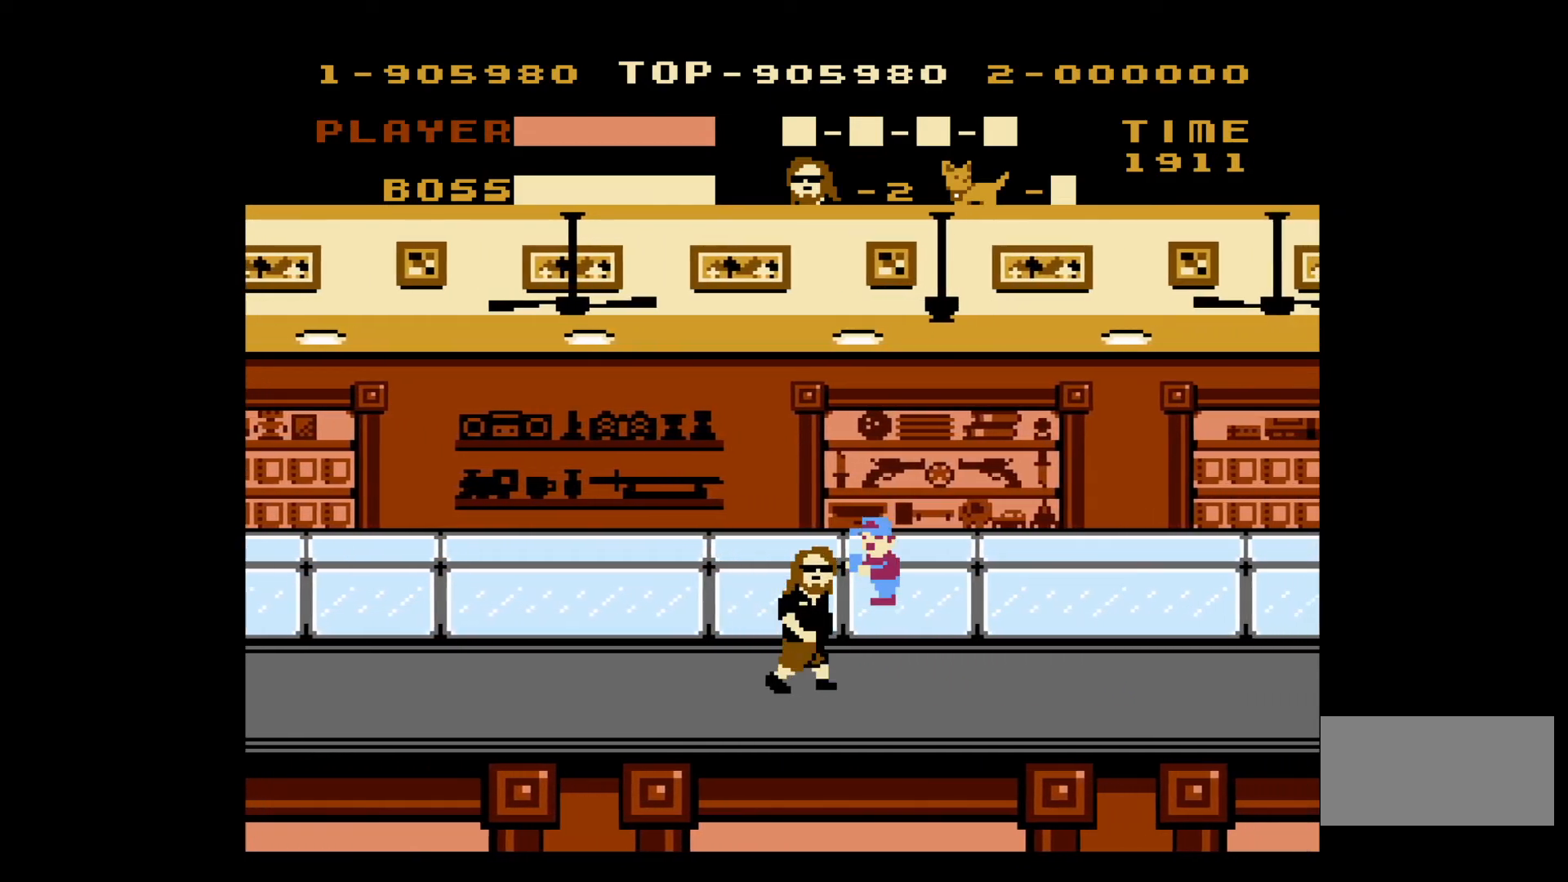
{"buttons": ["DPAD_RIGHT"], "events": []}
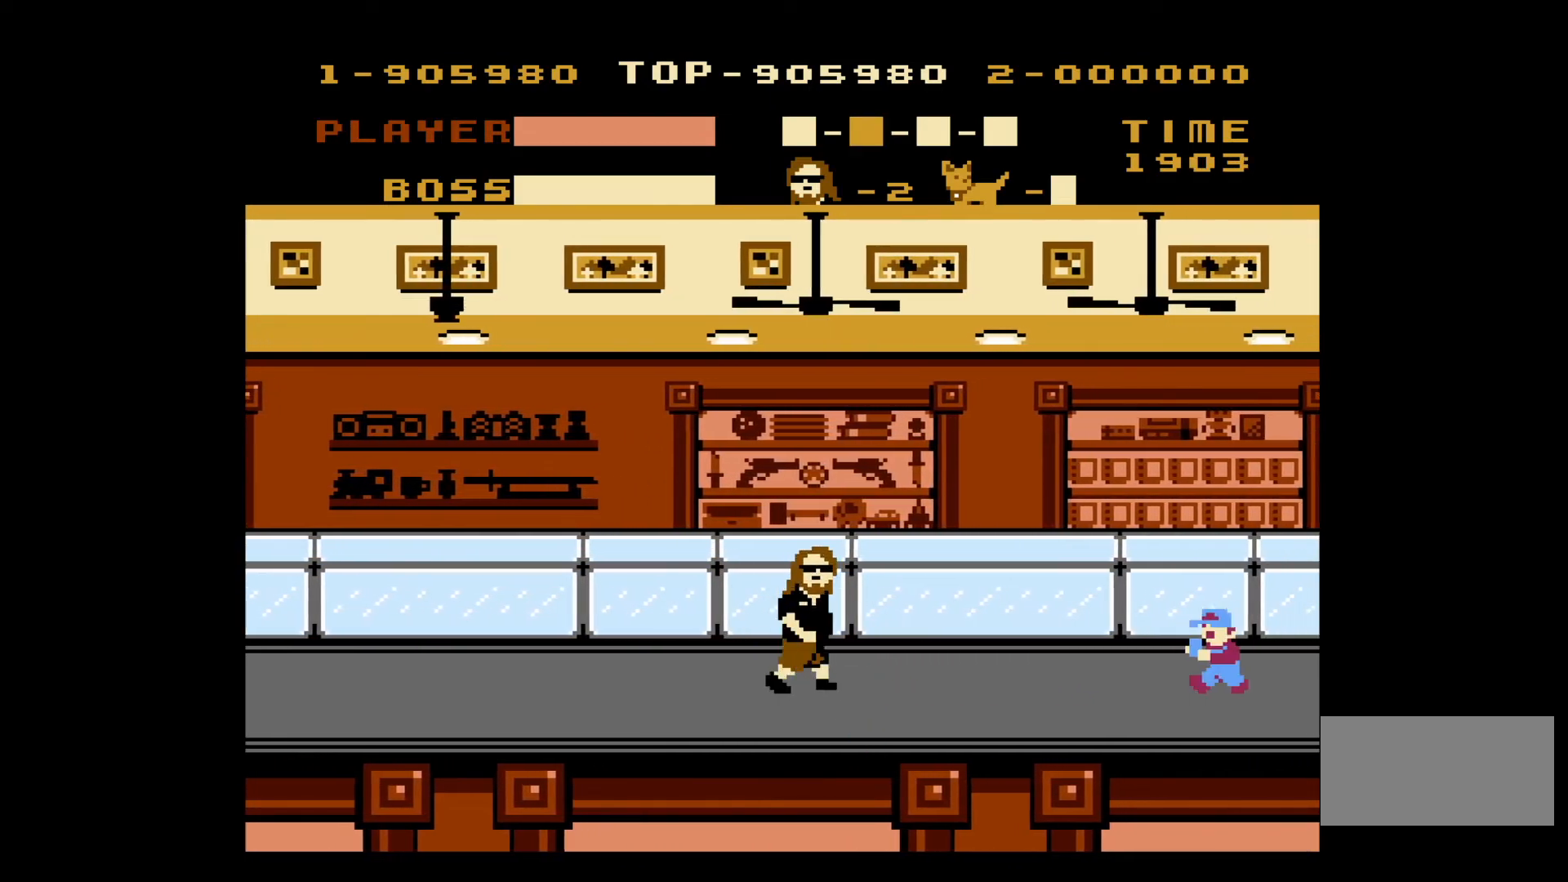
{"buttons": ["DPAD_RIGHT"], "events": [[283, "B", "down"], [417, "B", "up"]]}
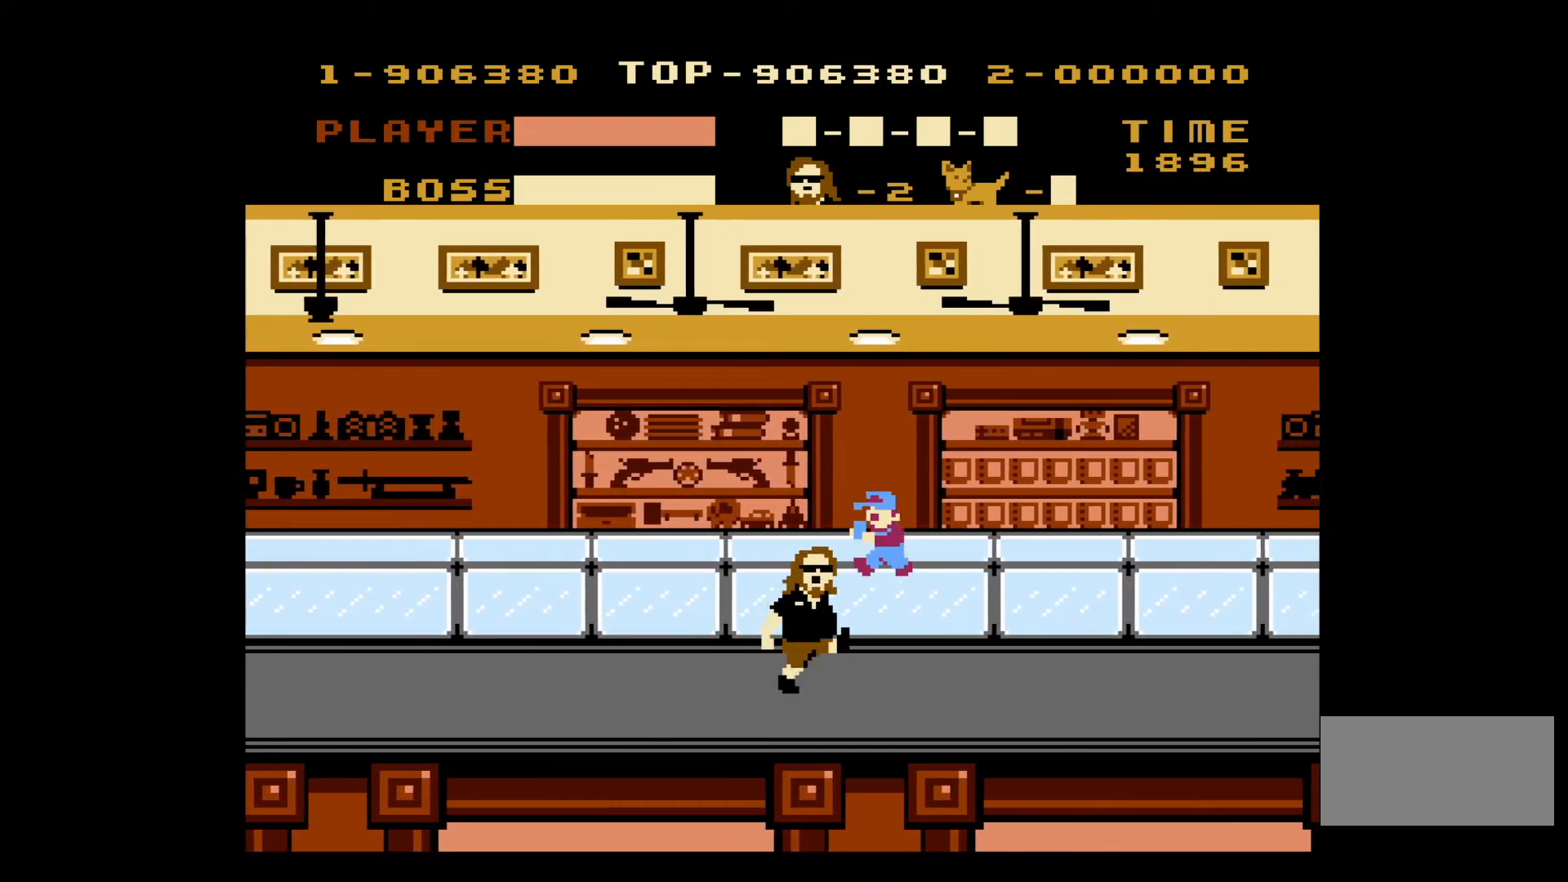
{"buttons": ["DPAD_RIGHT"], "events": []}
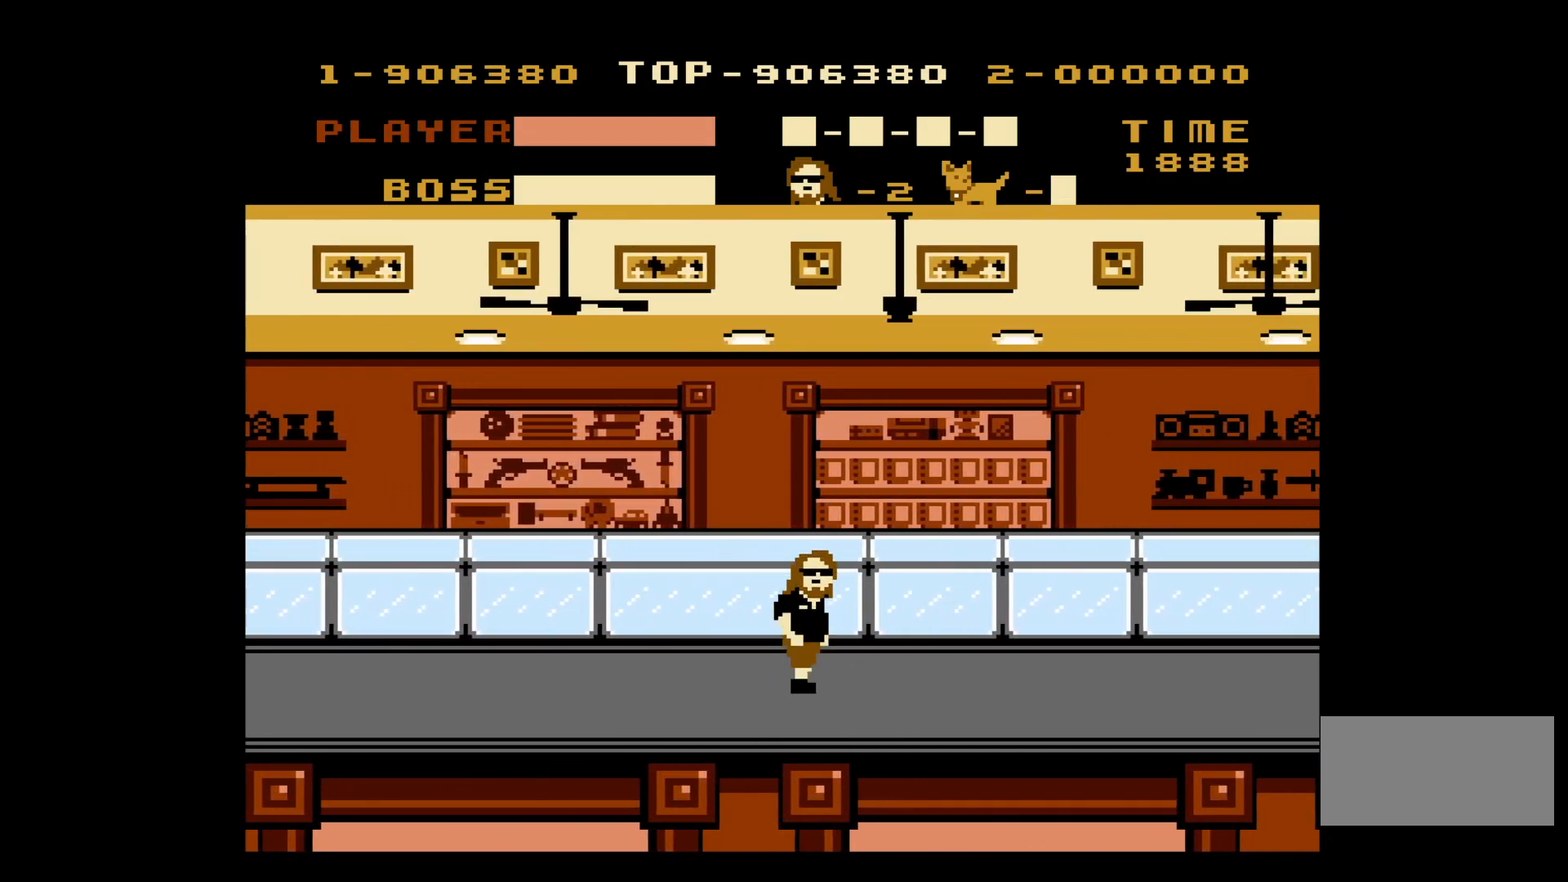
{"buttons": ["B", "DPAD_RIGHT"], "events": [[400, "B", "down"]]}
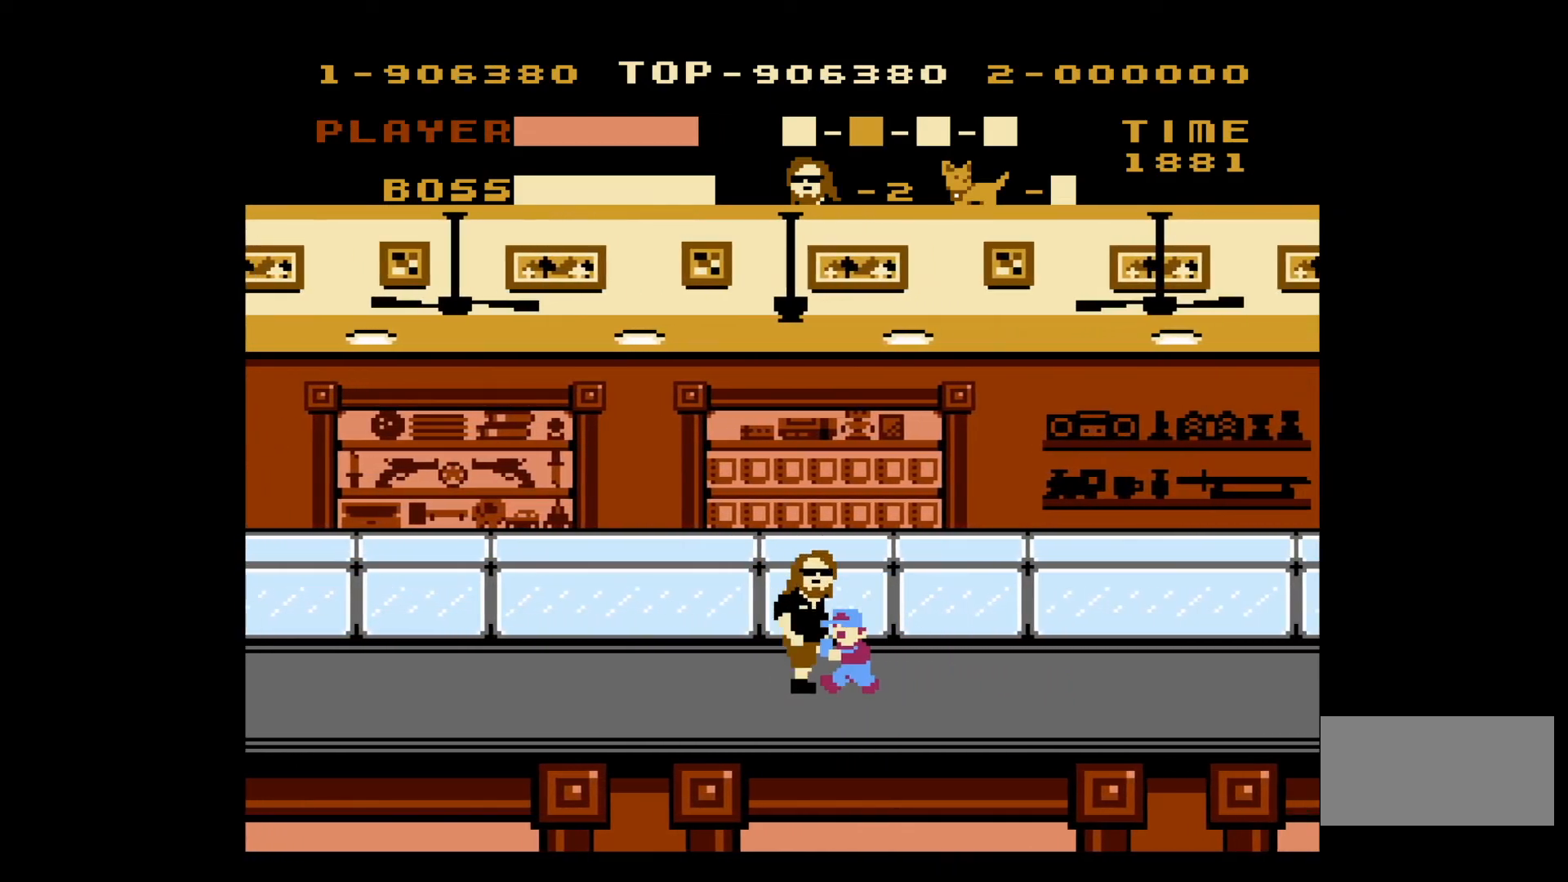
{"buttons": ["DPAD_RIGHT"], "events": [[17, "B", "up"], [267, "B", "down"], [283, "B", "up"]]}
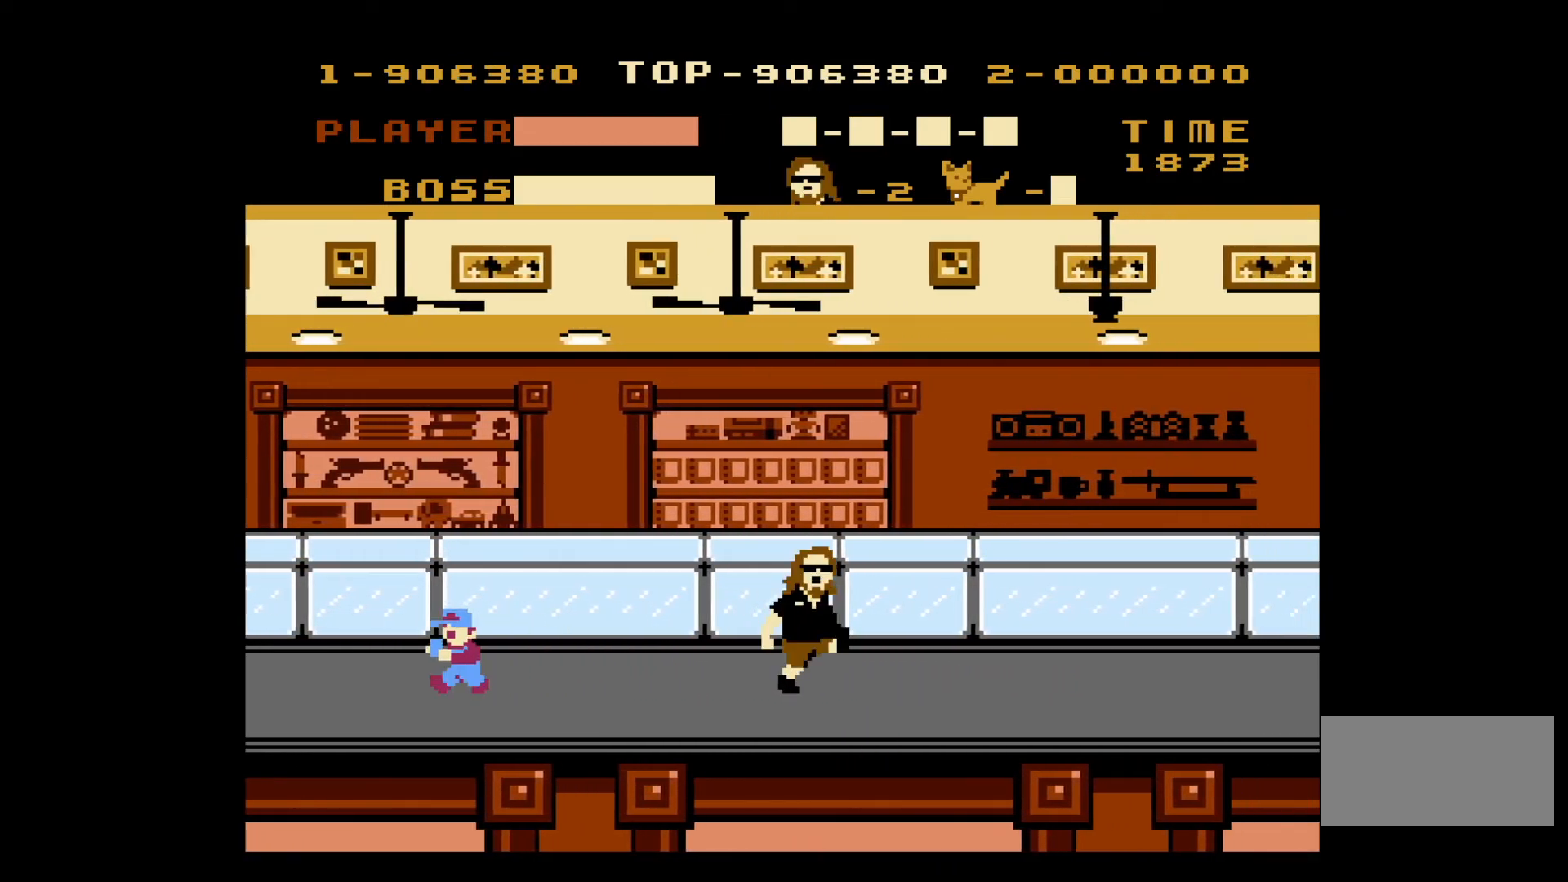
{"buttons": ["DPAD_RIGHT"], "events": []}
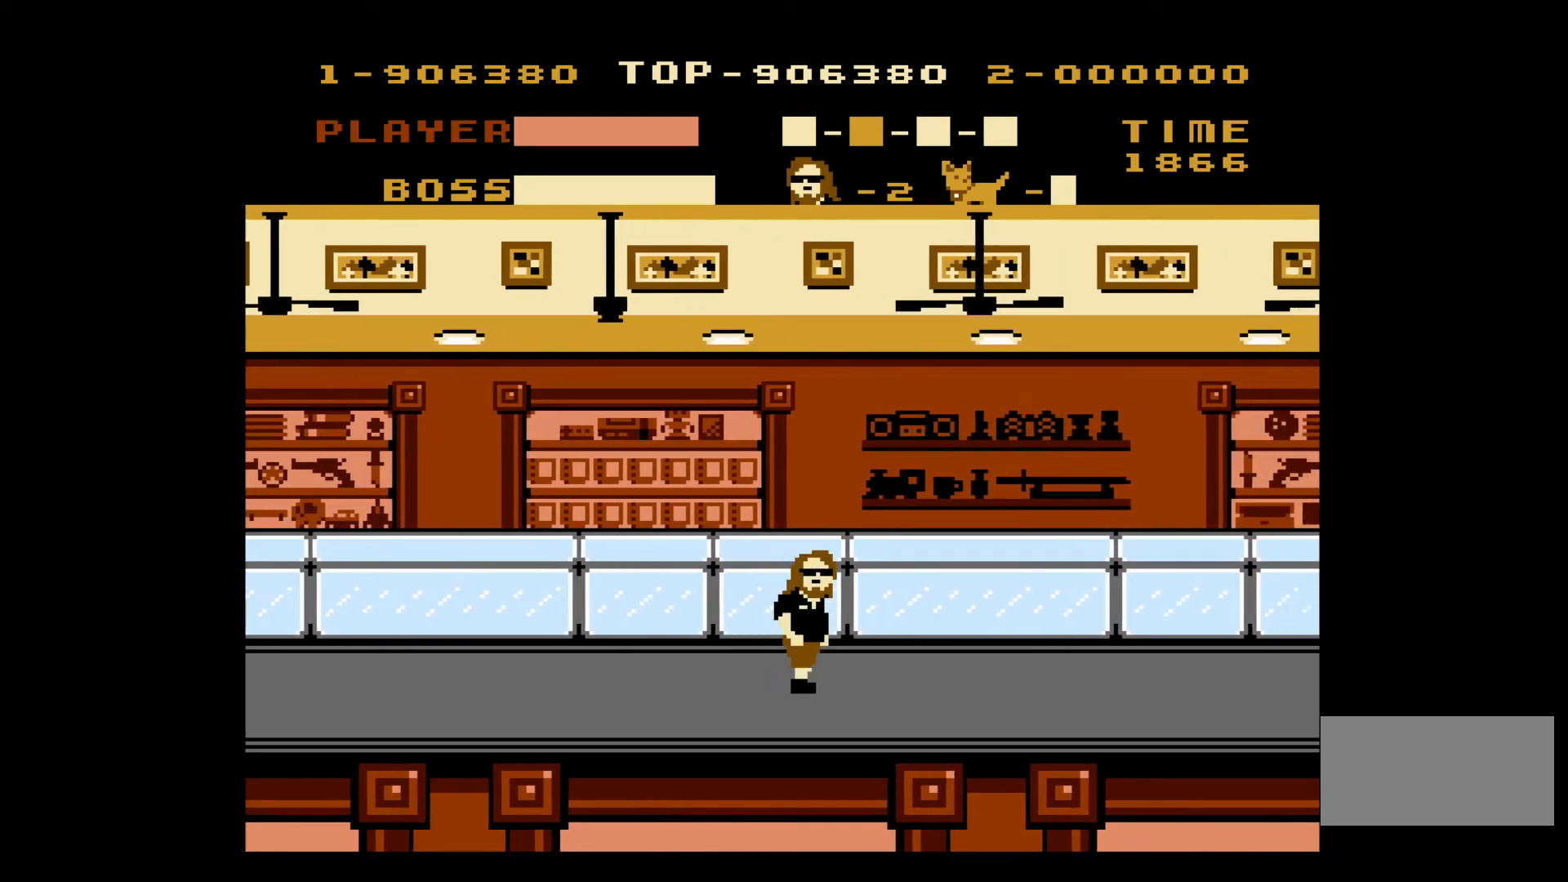
{"buttons": ["DPAD_RIGHT"], "events": []}
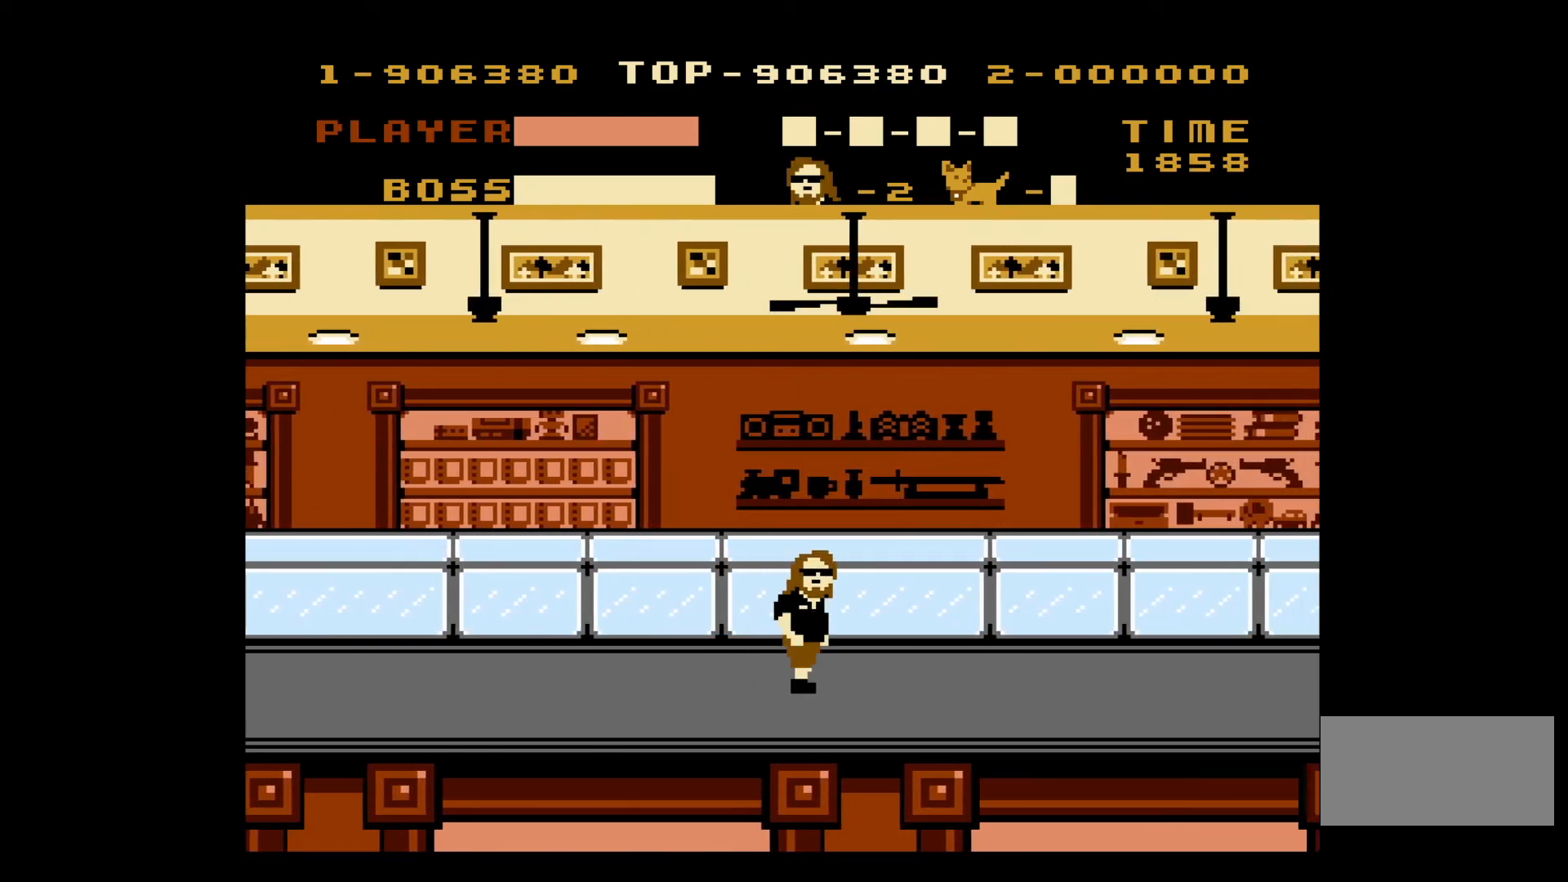
{"buttons": ["DPAD_RIGHT"], "events": []}
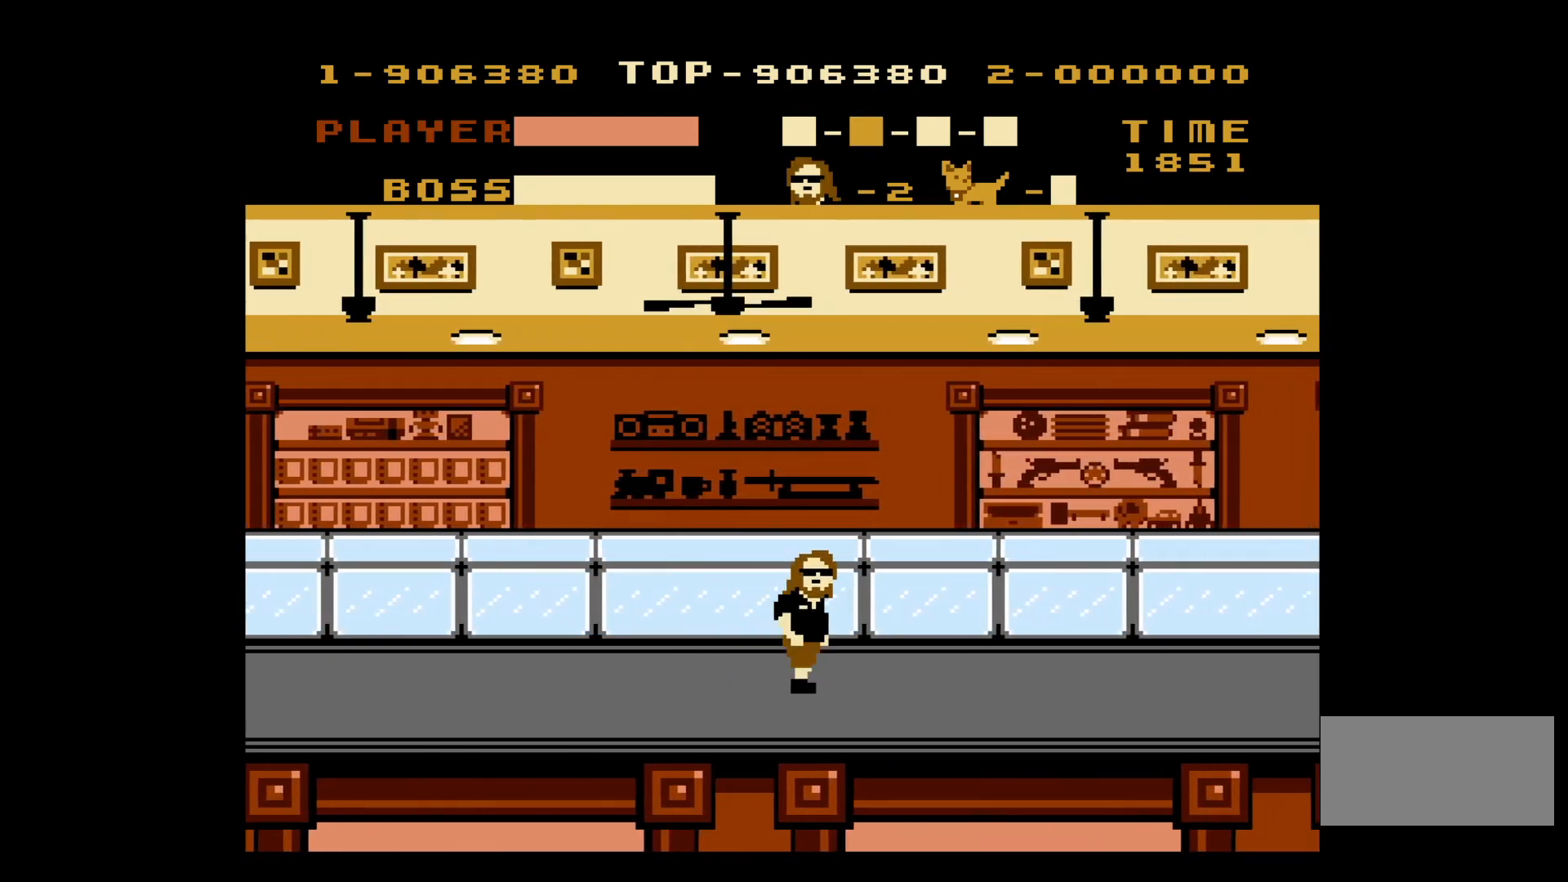
{"buttons": ["DPAD_RIGHT"], "events": []}
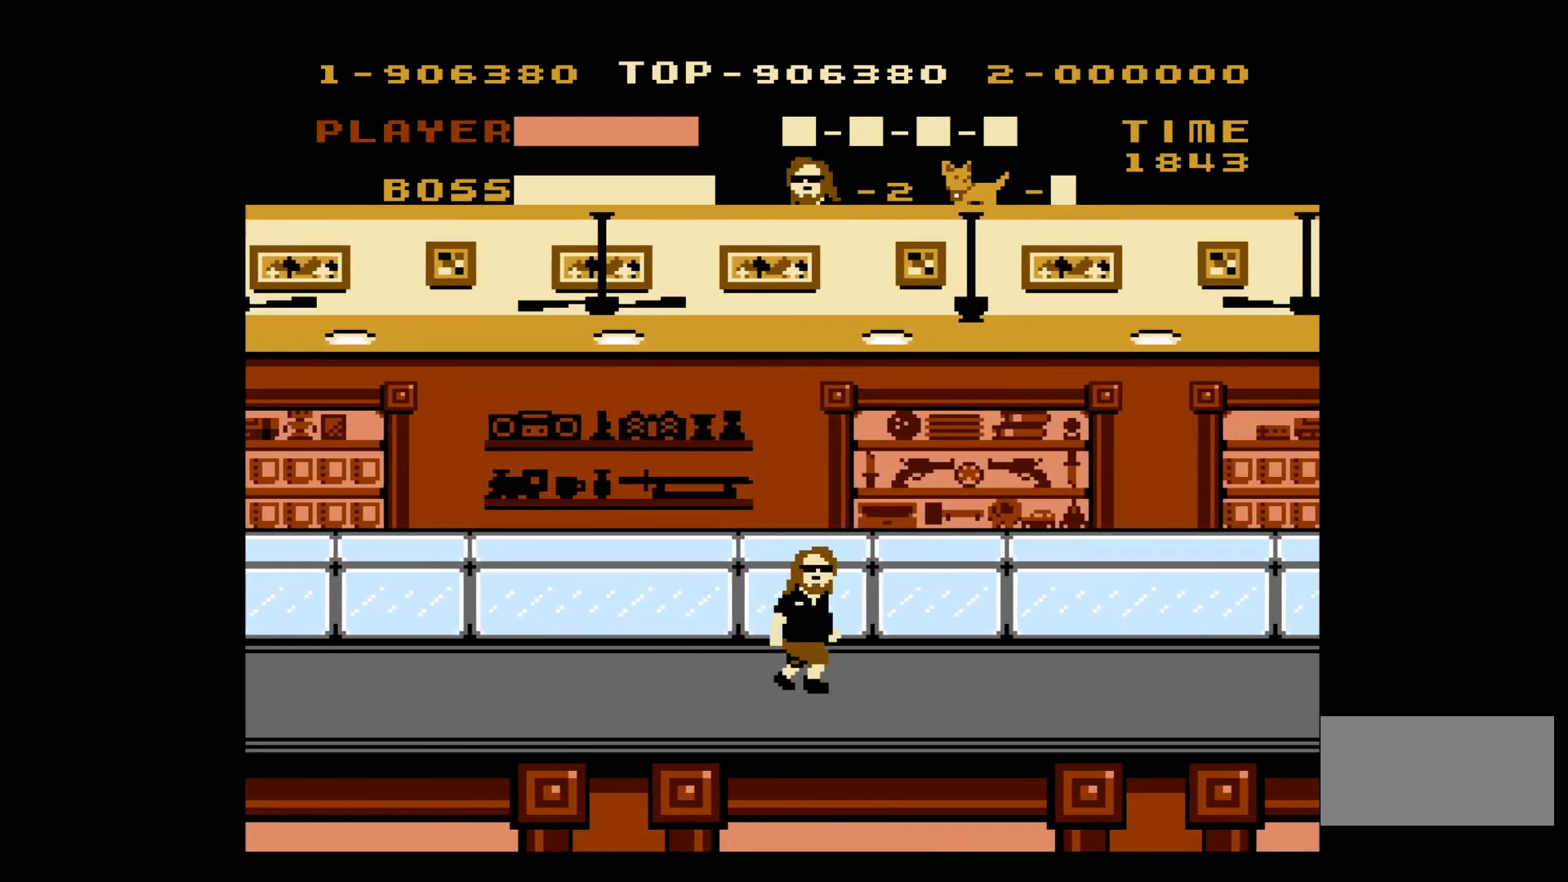
{"buttons": ["DPAD_RIGHT"], "events": []}
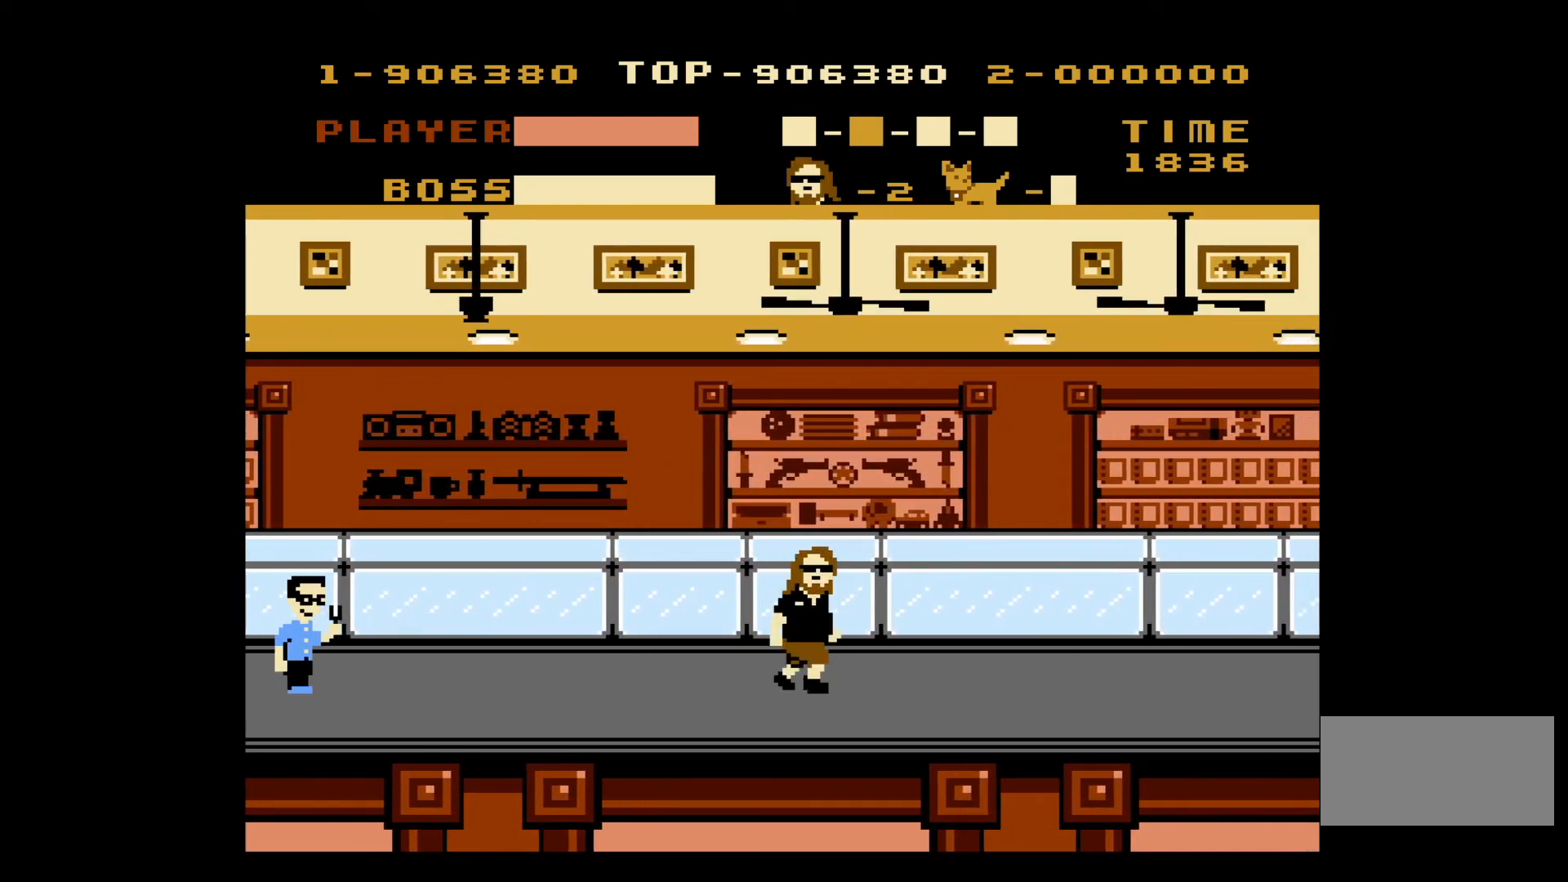
{"buttons": ["DPAD_RIGHT"], "events": []}
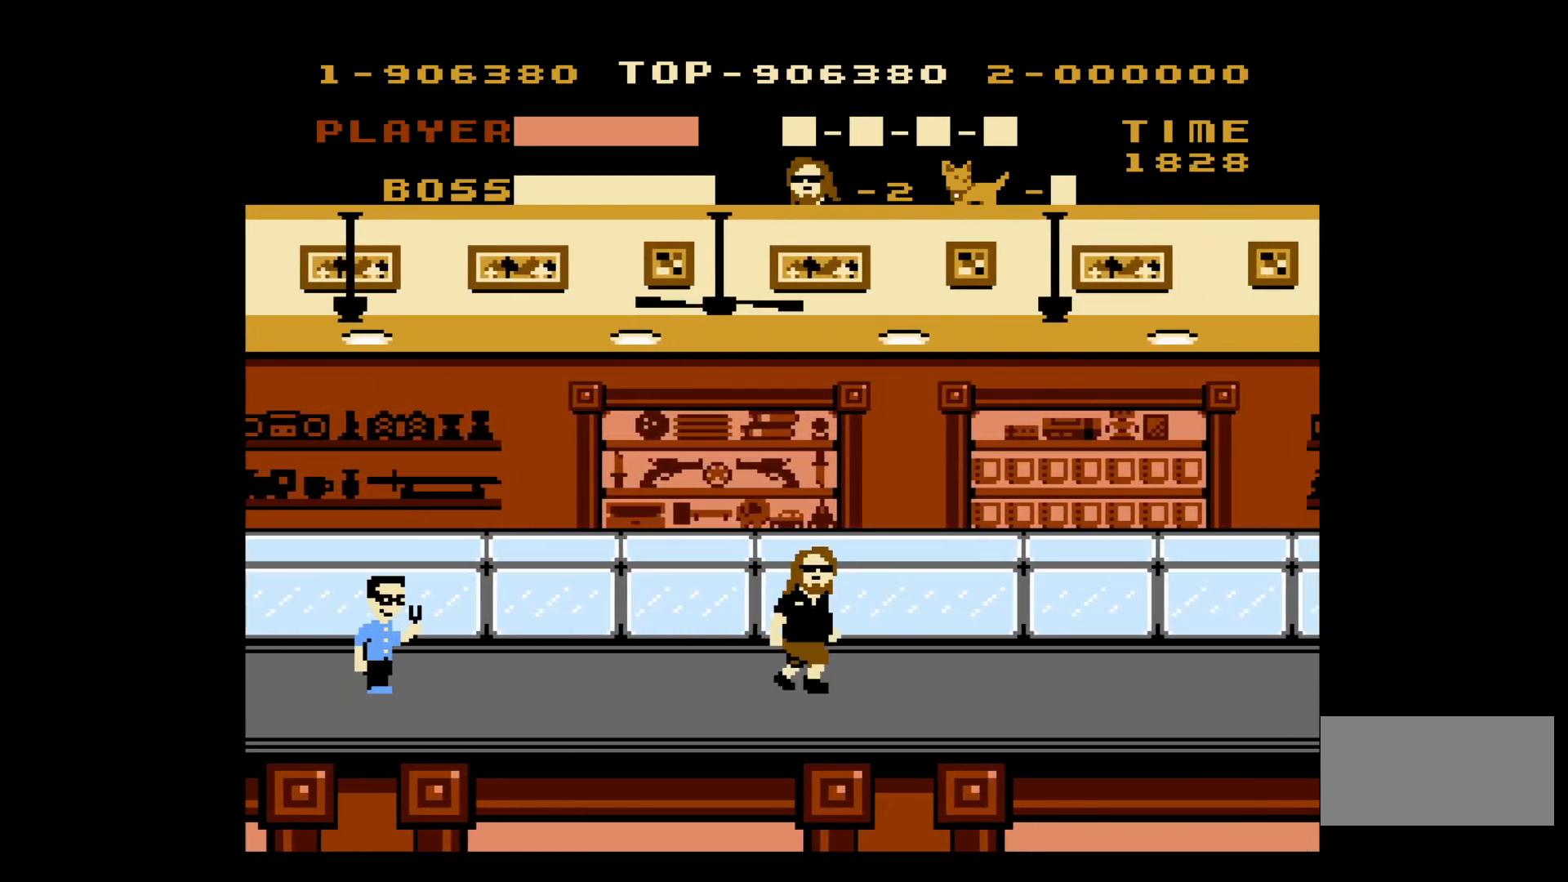
{"buttons": ["DPAD_RIGHT"], "events": []}
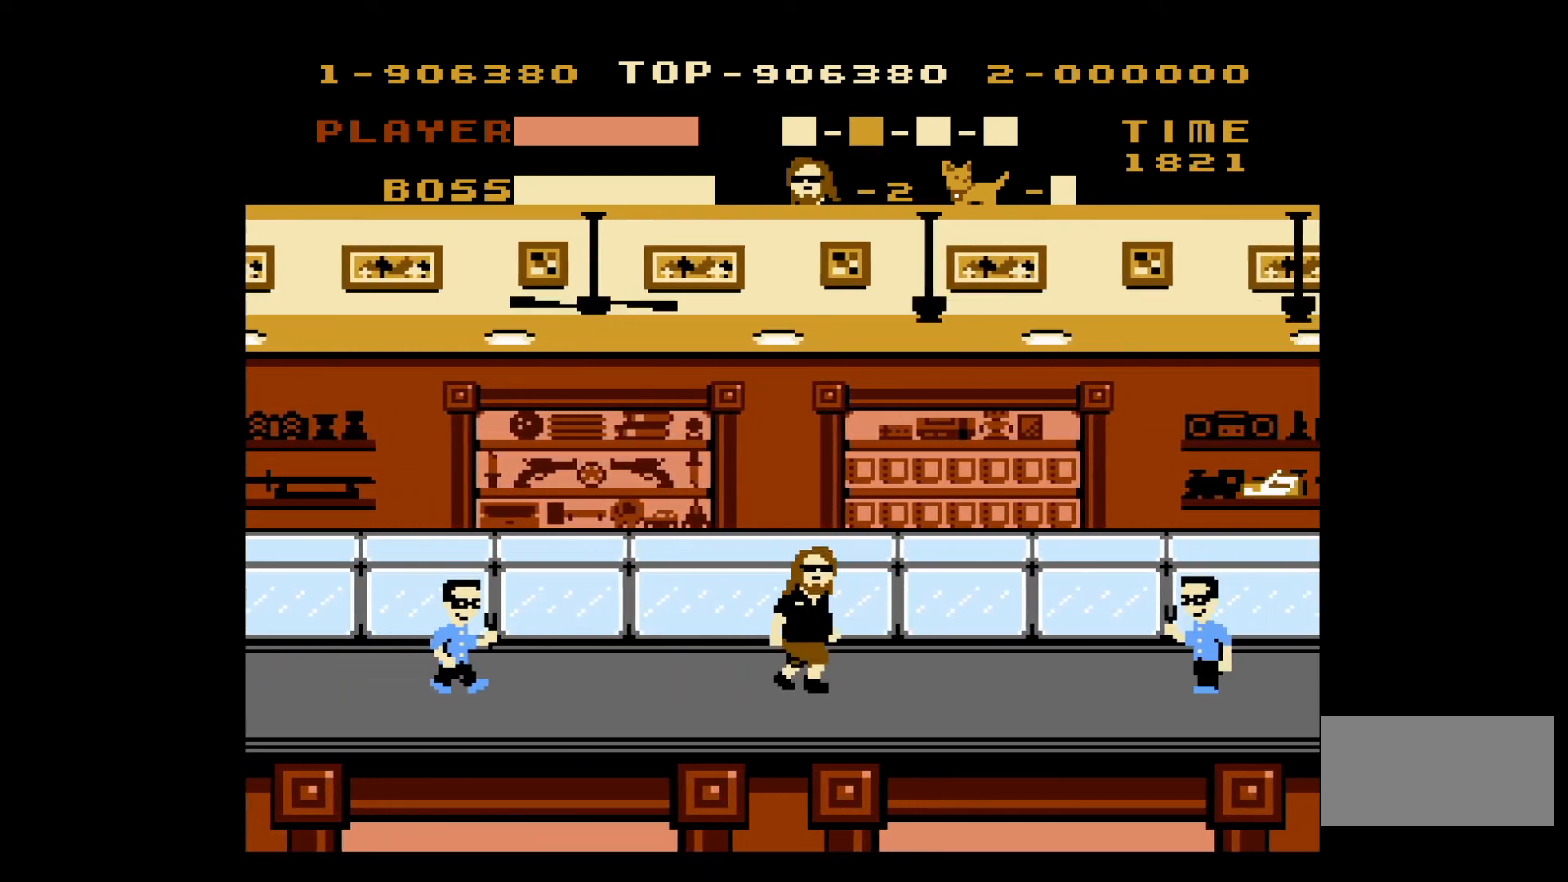
{"buttons": ["DPAD_RIGHT"], "events": []}
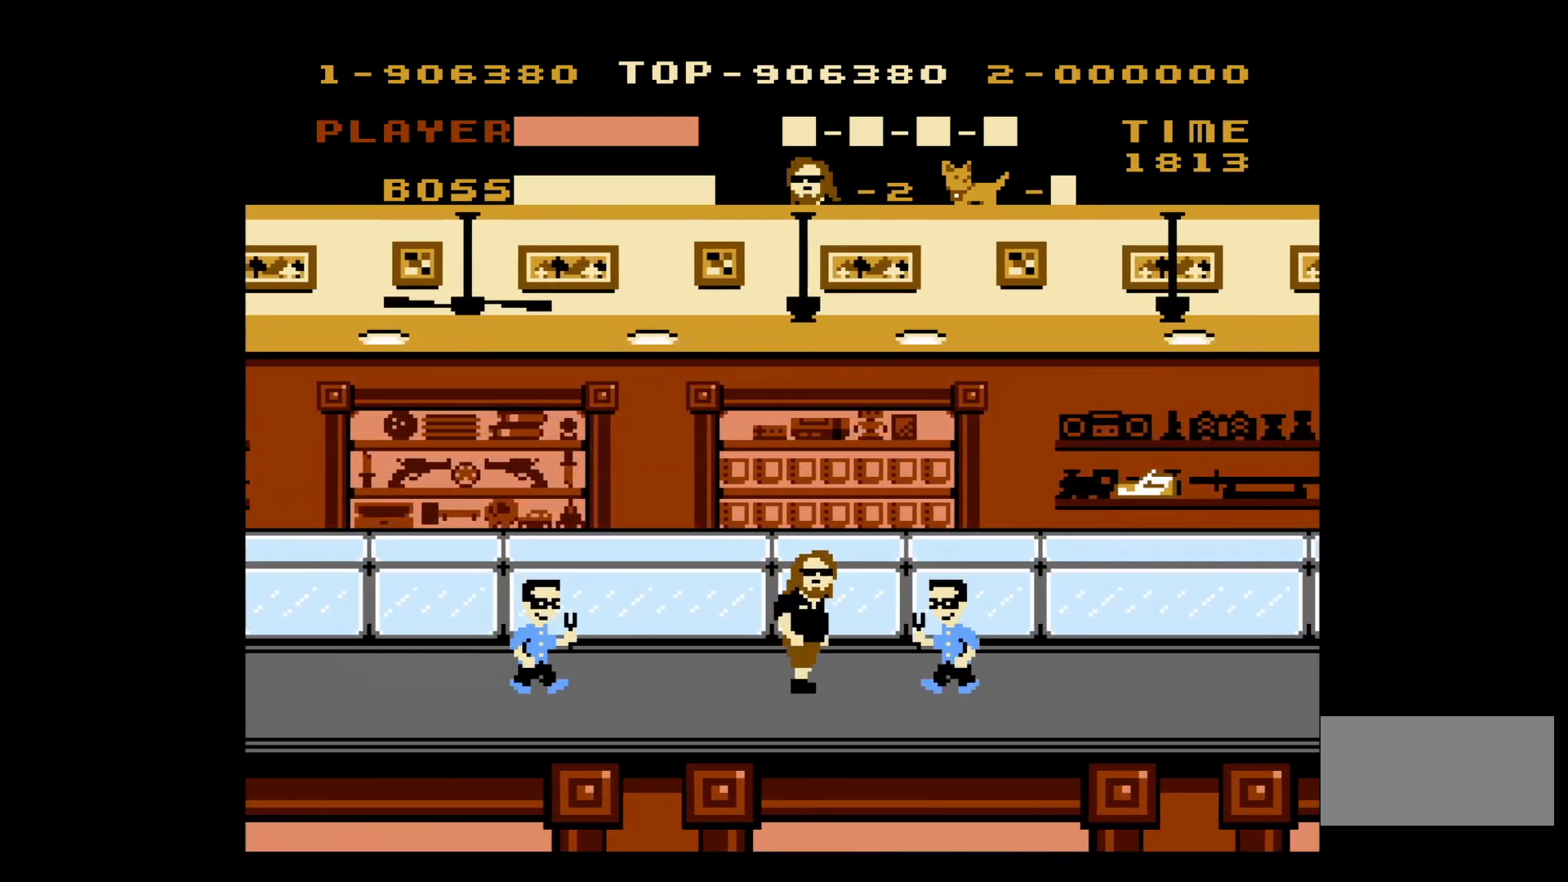
{"buttons": ["DPAD_LEFT"], "events": [[33, "B", "down"], [183, "B", "up"], [300, "DPAD_RIGHT", "up"], [350, "DPAD_LEFT", "down"]]}